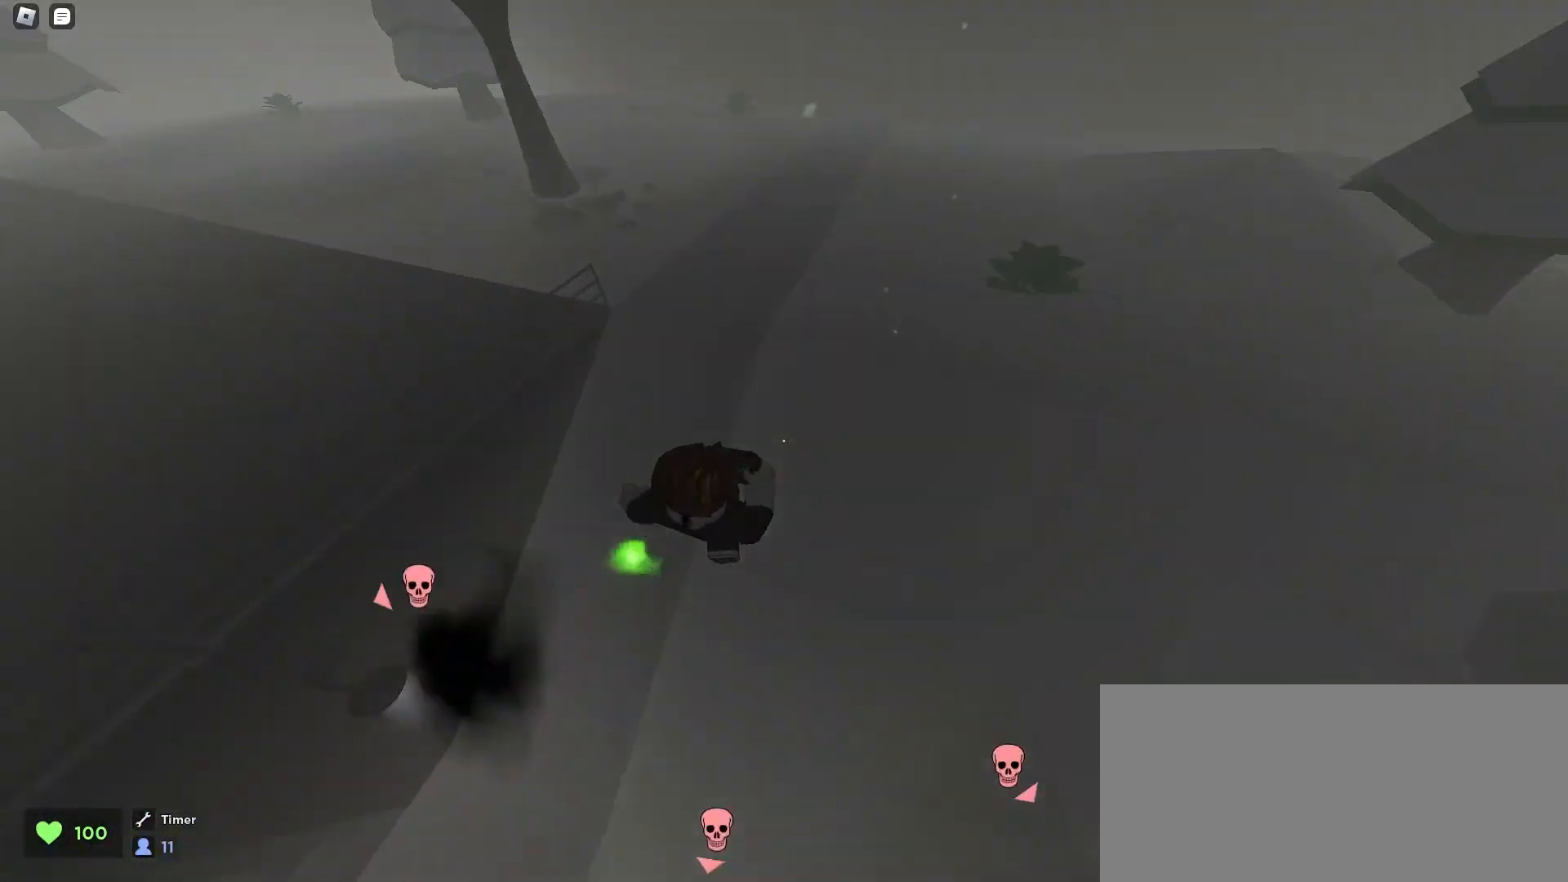
Gameplay with keyboard and mouse; each line is a JSON object with the keys and mouse buttons held at the frame after it. "events" lists presses ("down") and releases ("up") of "a", "ctrl", "d", "e", "f", "q", "r", "s", "shift", "space", "tab", "w", "mouse_left", "mouse_wheel", "mouse_right", "mouse_mb4" and "mouse_mb5" between this image and that frame as [ms after this image, input, new state], when the widget could be followed in between. "mouse_left", "mouse_wheel", "mouse_right", "mouse_mb4", "mouse_mb5" = the "left", "wheel", "right", "mb4", "mb5" buttons of the "mouse" list. No other keys are recorded. "wheel" means that the mouse wheel is clicked or scrolled. Mouse movement is not recorded.
{"keys": ["d", "w"], "mouse": [], "events": [[100, "space", "up"], [133, "space", "down"], [167, "space", "up"], [233, "space", "down"], [267, "space", "up"]]}
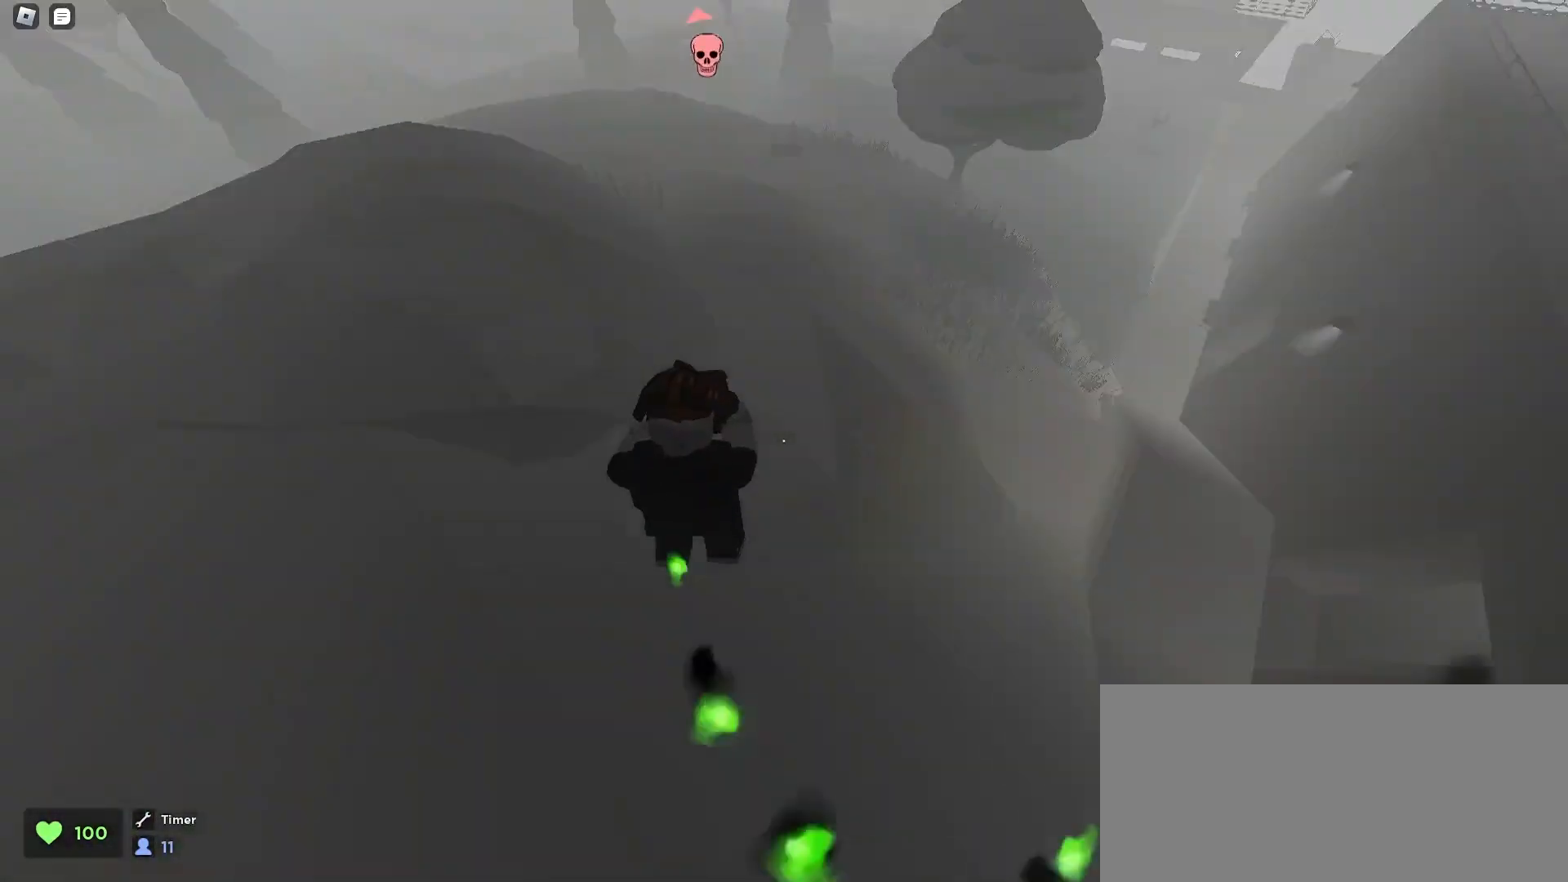
{"keys": ["d", "w"], "mouse": [], "events": []}
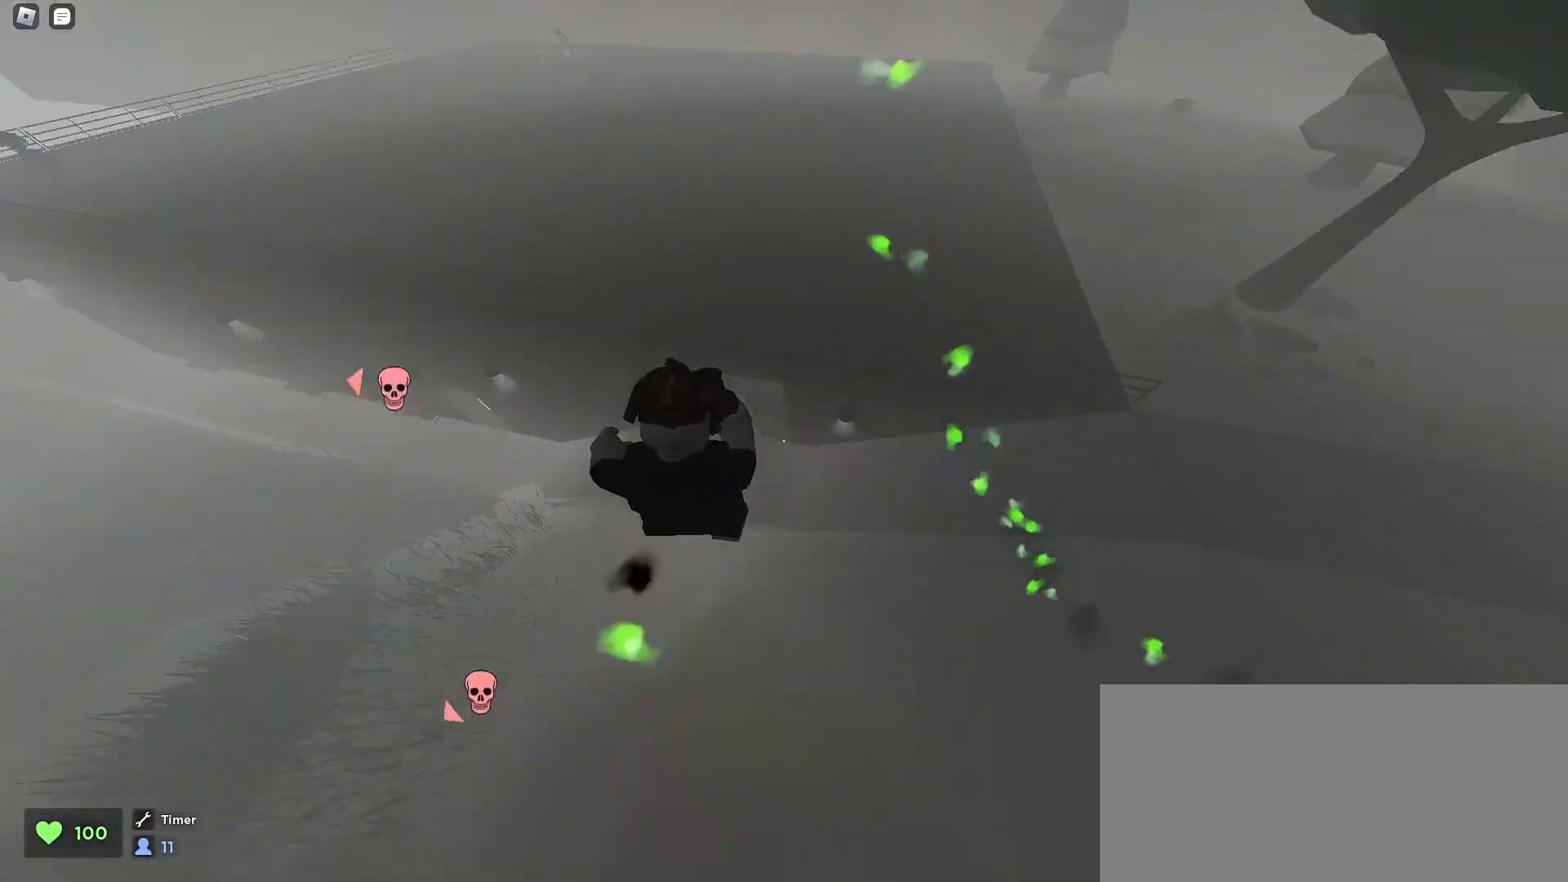
{"keys": ["a", "w"], "mouse": [], "events": [[500, "a", "down"], [500, "d", "up"]]}
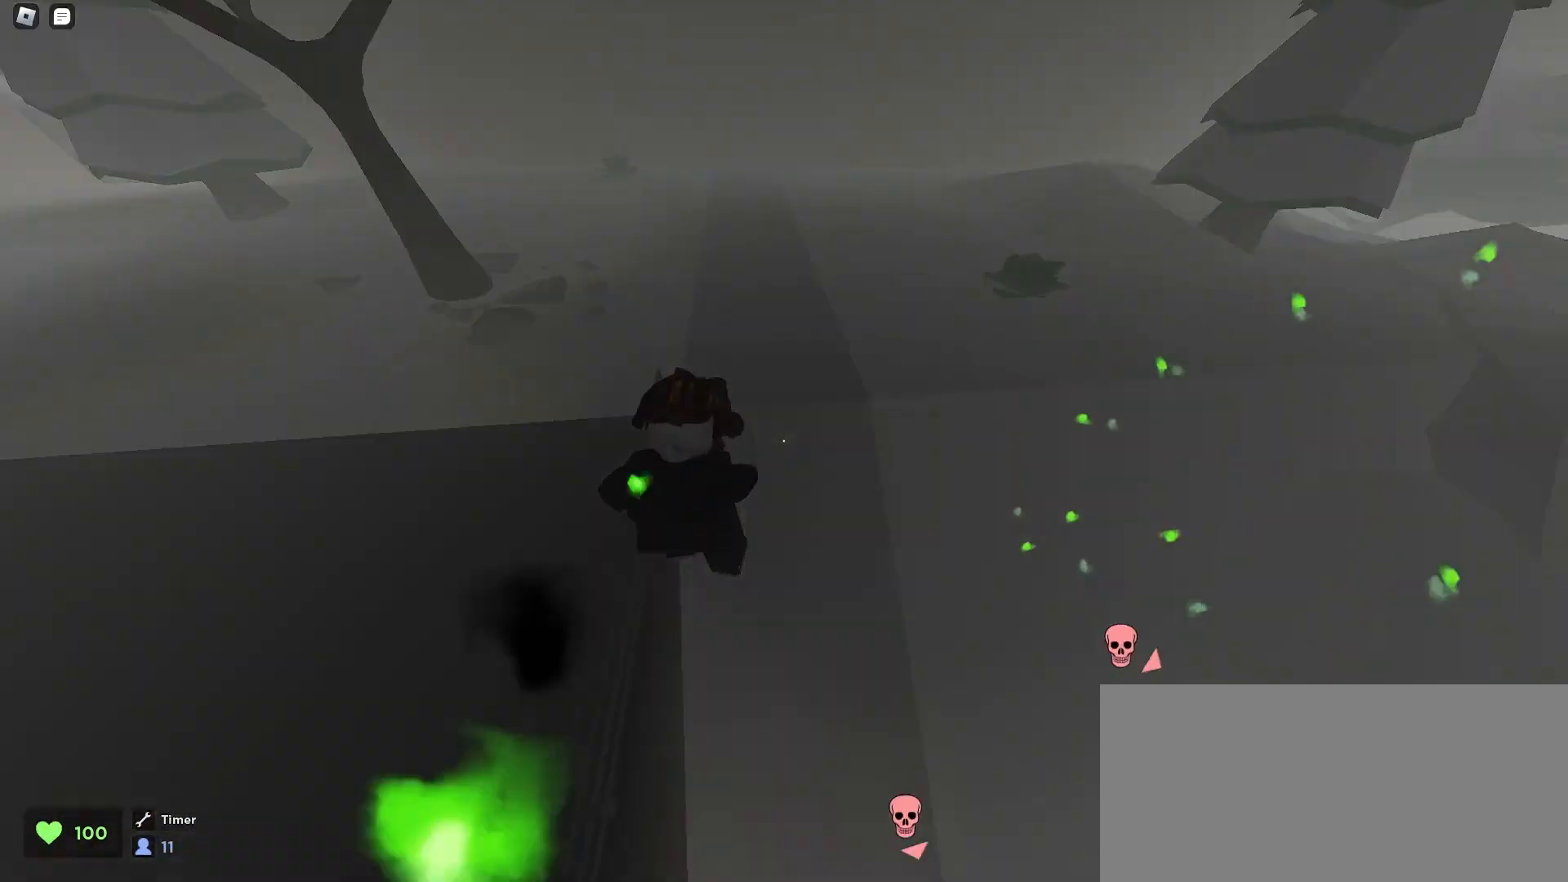
{"keys": ["space", "w"], "mouse": [], "events": [[67, "space", "down"], [267, "space", "up"], [300, "space", "down"], [500, "a", "up"]]}
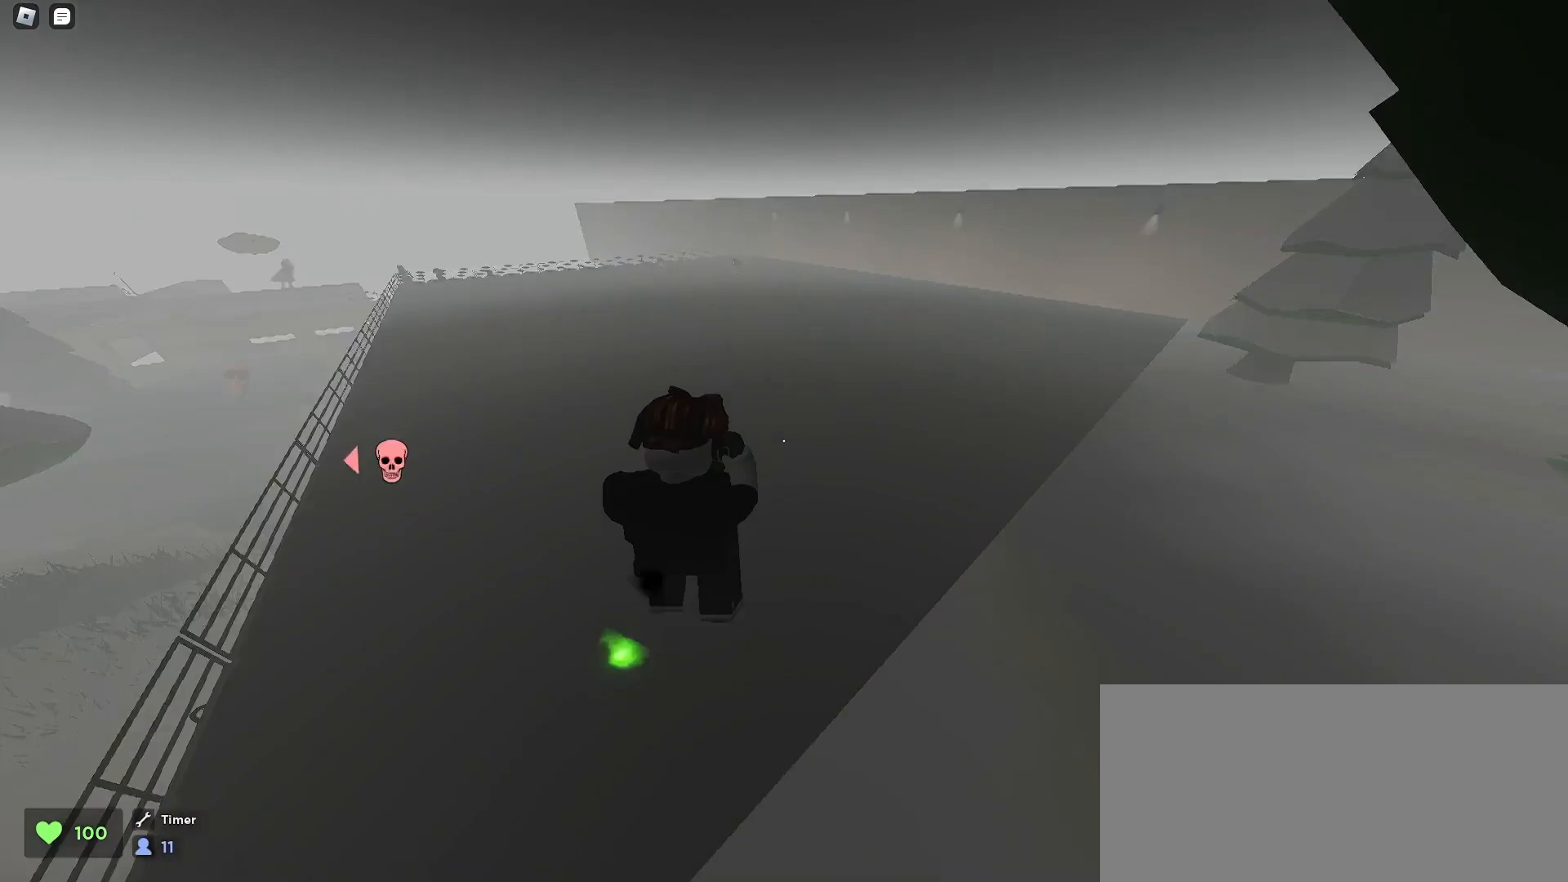
{"keys": ["a", "space", "w"], "mouse": [], "events": [[67, "a", "down"]]}
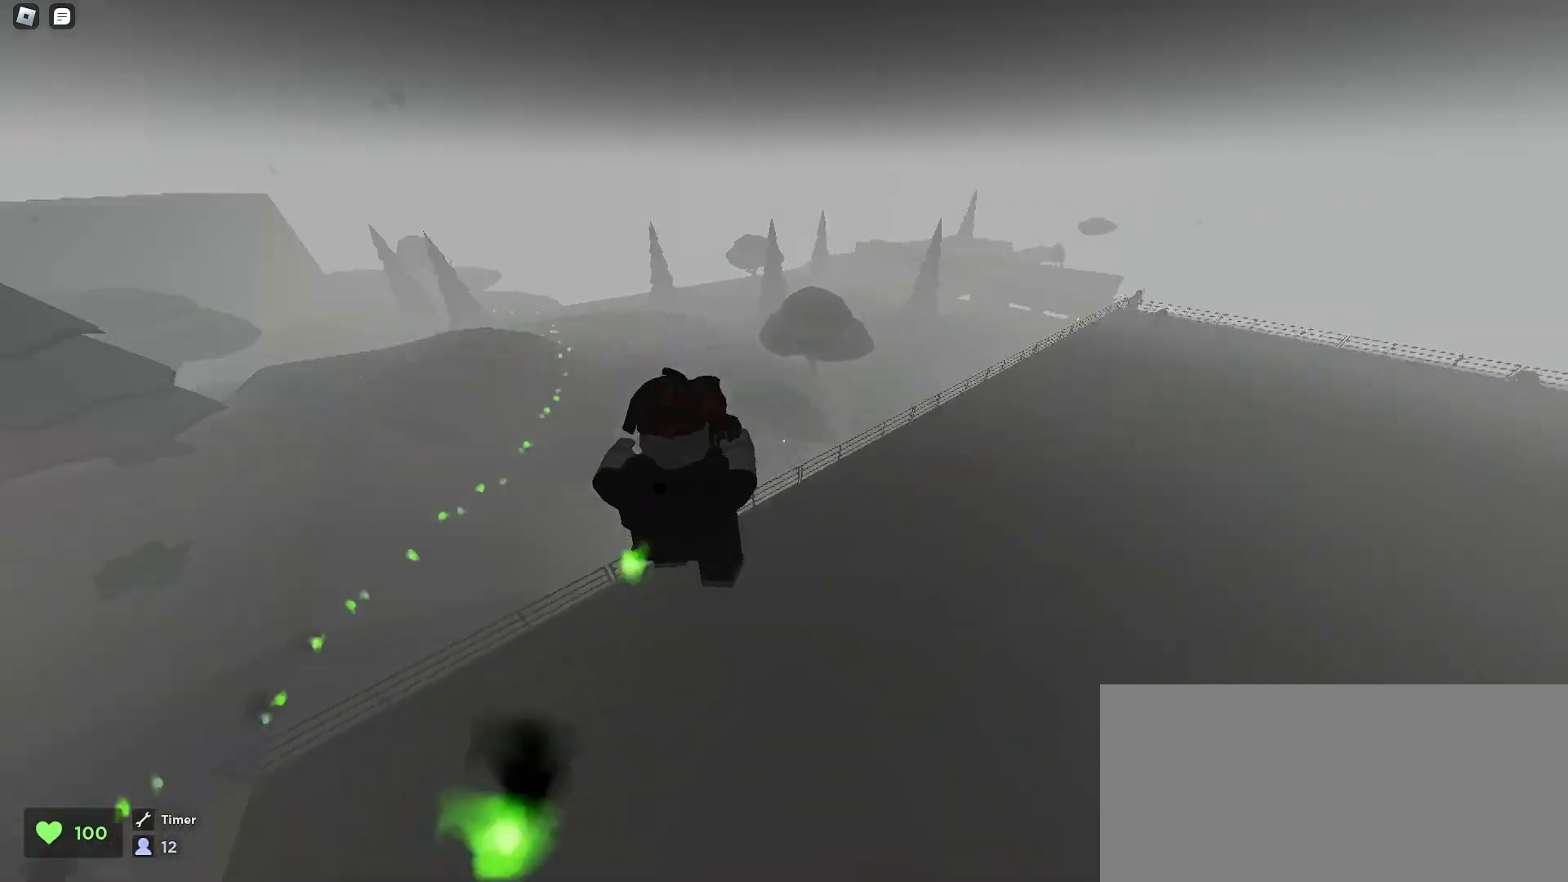
{"keys": ["a", "space", "w"], "mouse": [], "events": []}
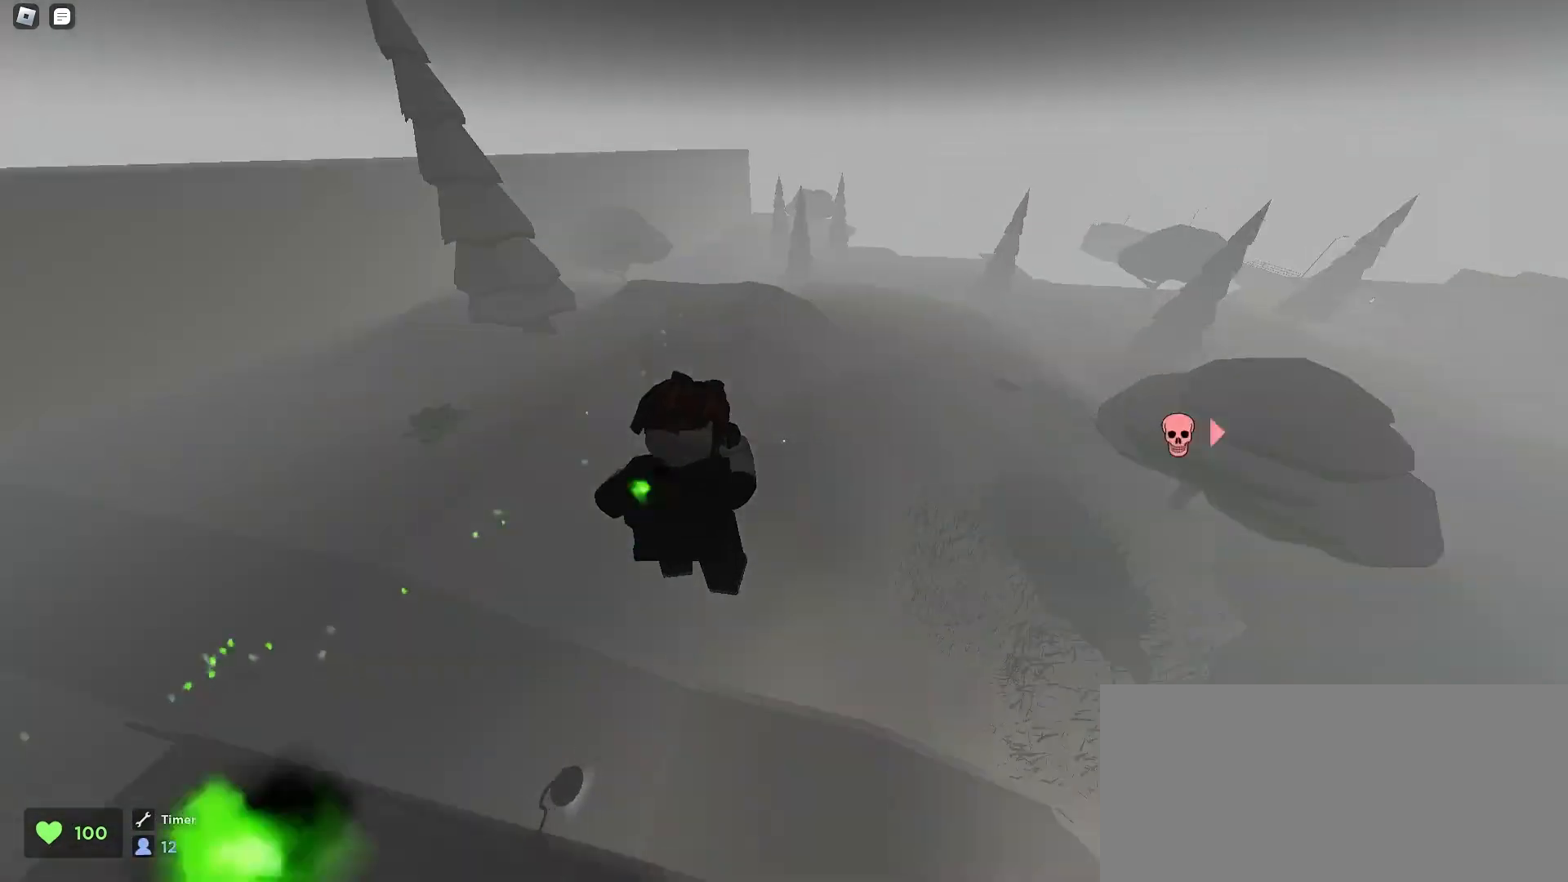
{"keys": ["d", "space", "w"], "mouse": [], "events": [[400, "a", "up"], [433, "d", "down"]]}
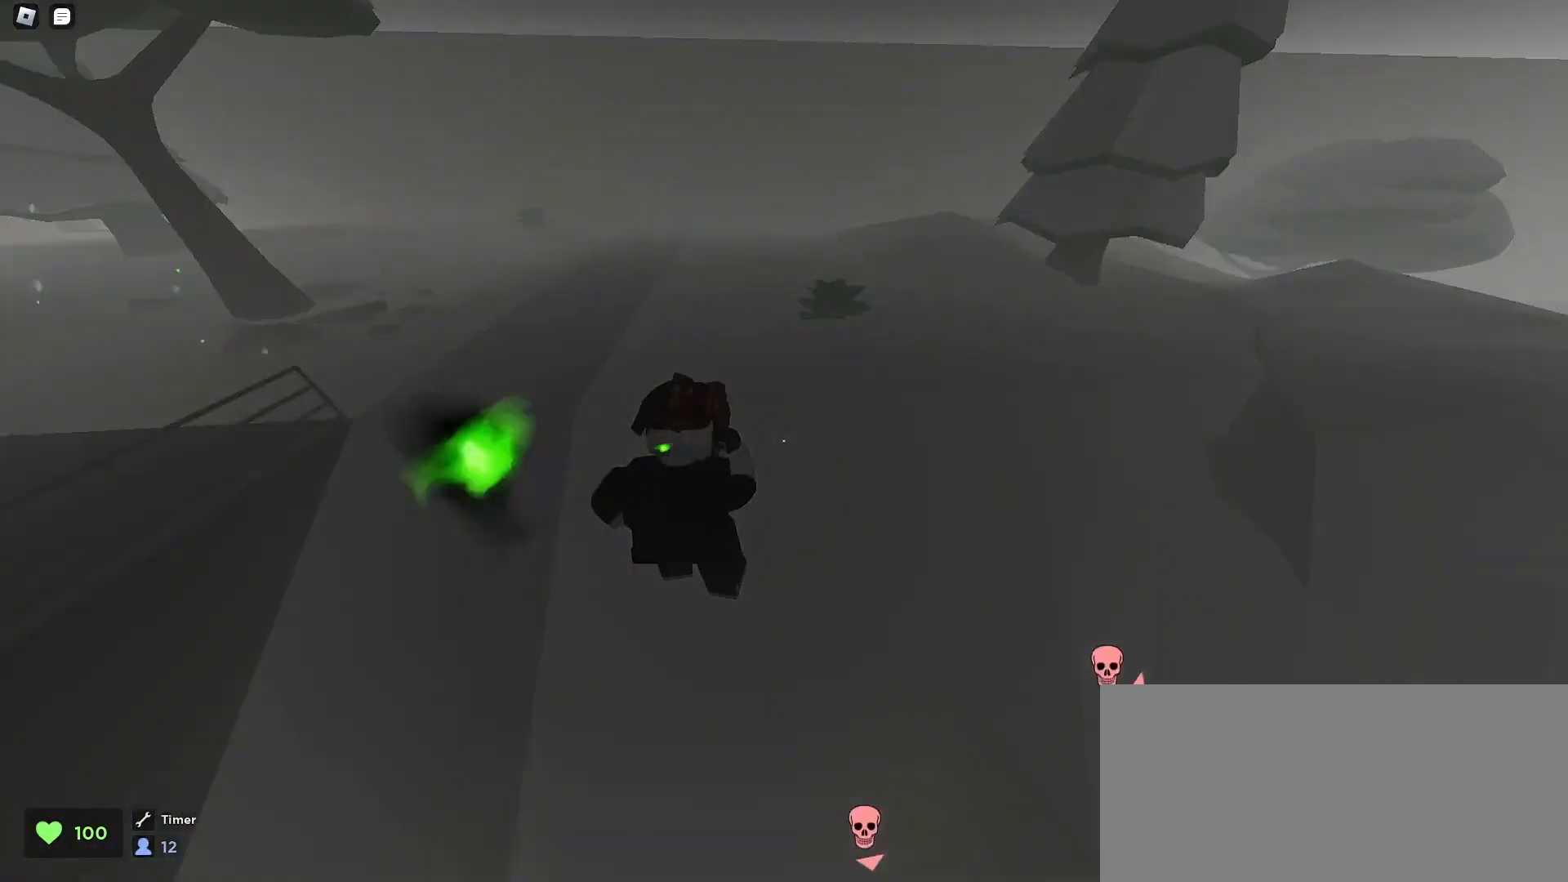
{"keys": ["d", "w"], "mouse": [], "events": [[133, "space", "up"], [200, "space", "down"], [233, "space", "up"]]}
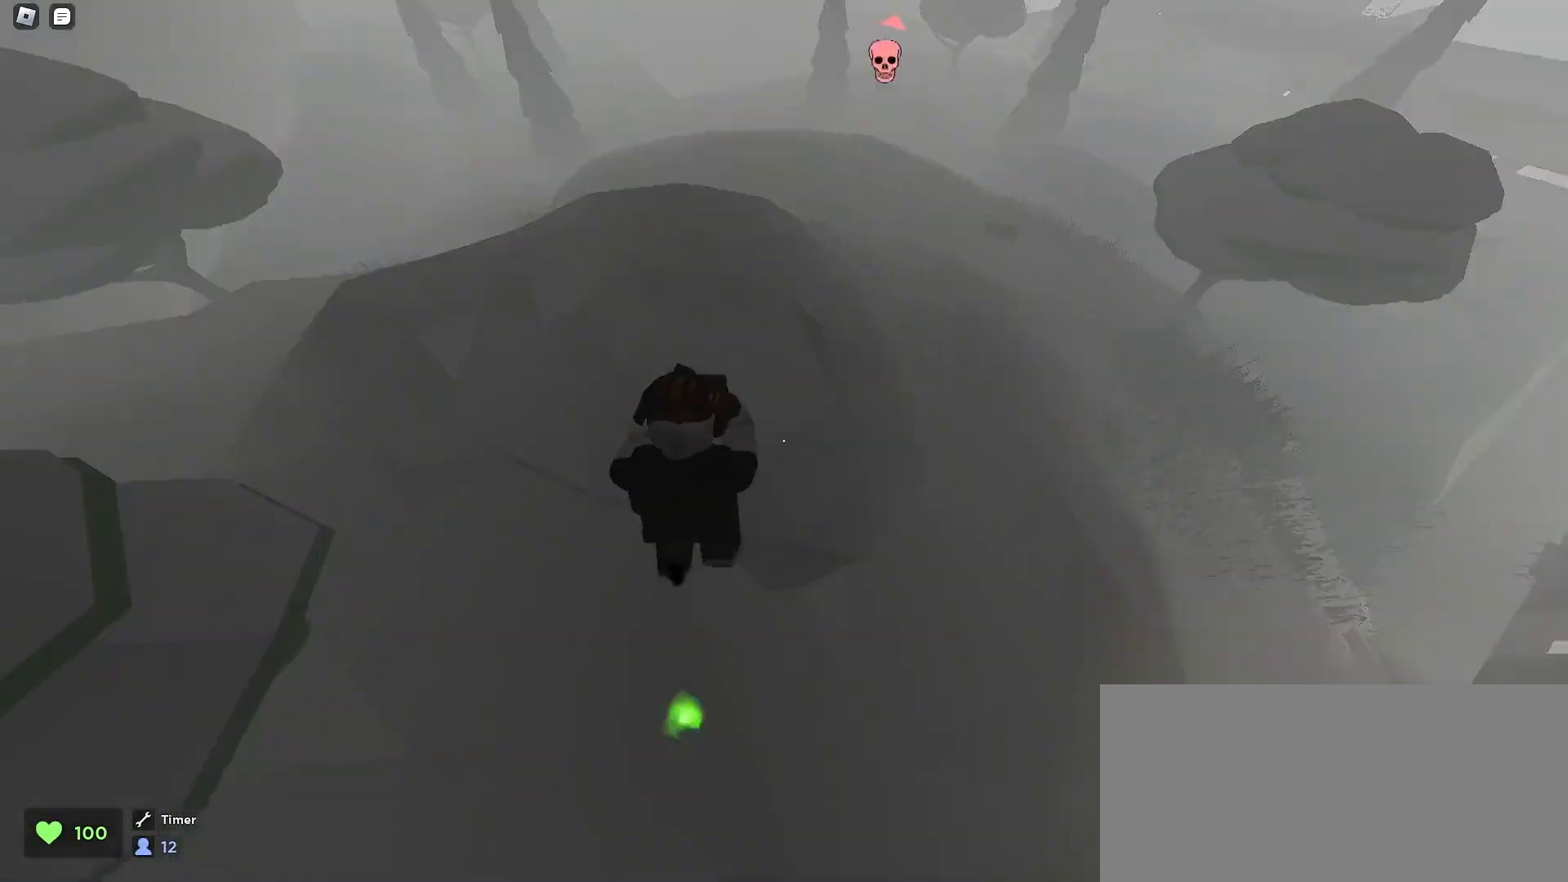
{"keys": ["a", "w"], "mouse": [], "events": [[467, "a", "down"], [467, "d", "up"]]}
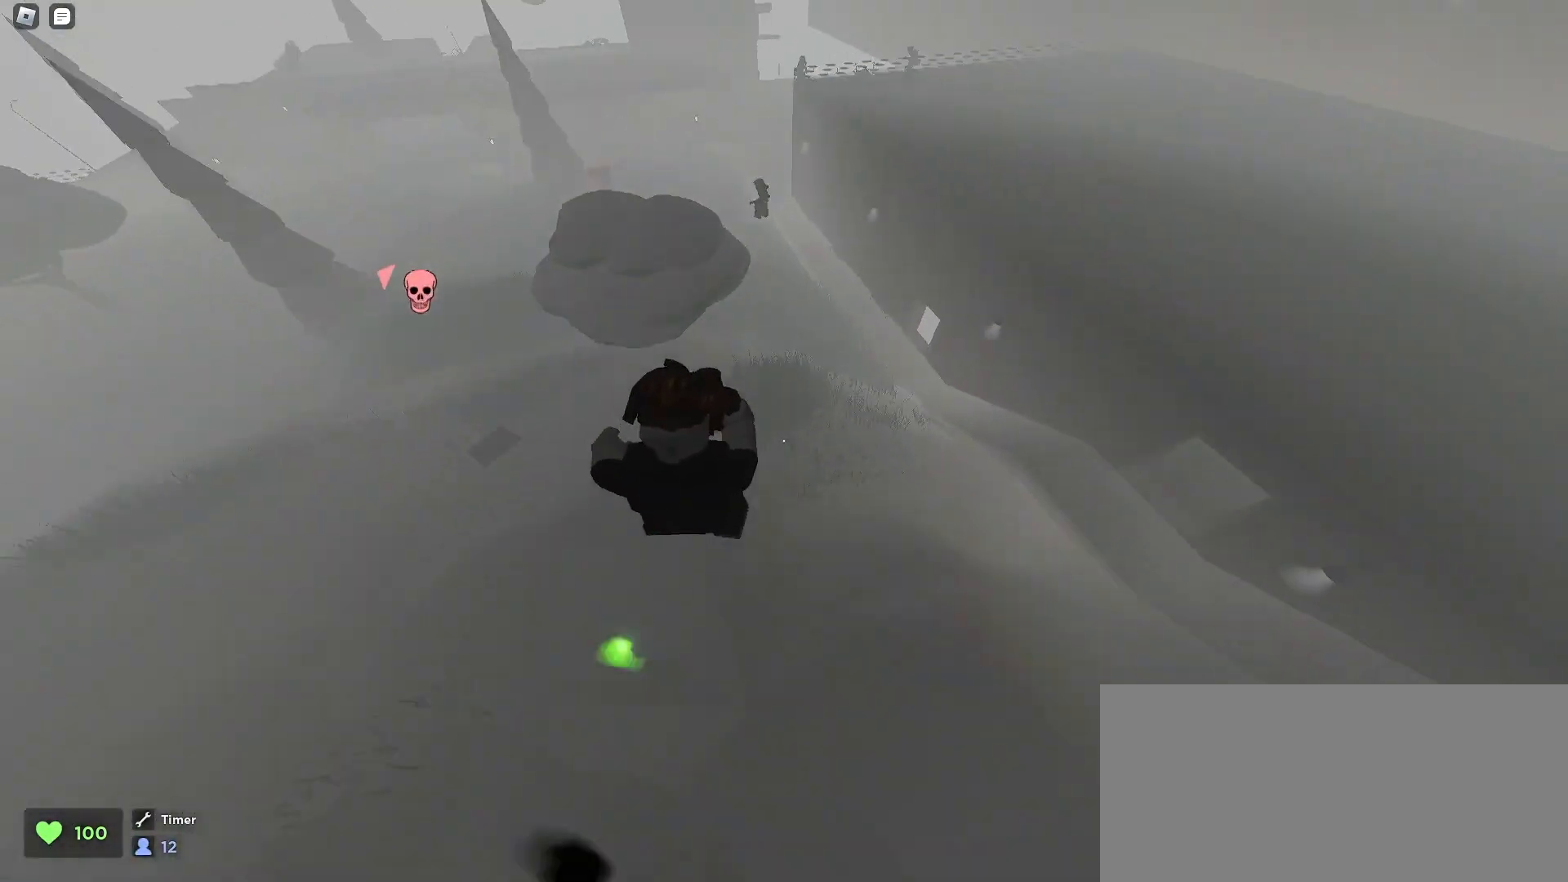
{"keys": ["a", "w"], "mouse": [], "events": []}
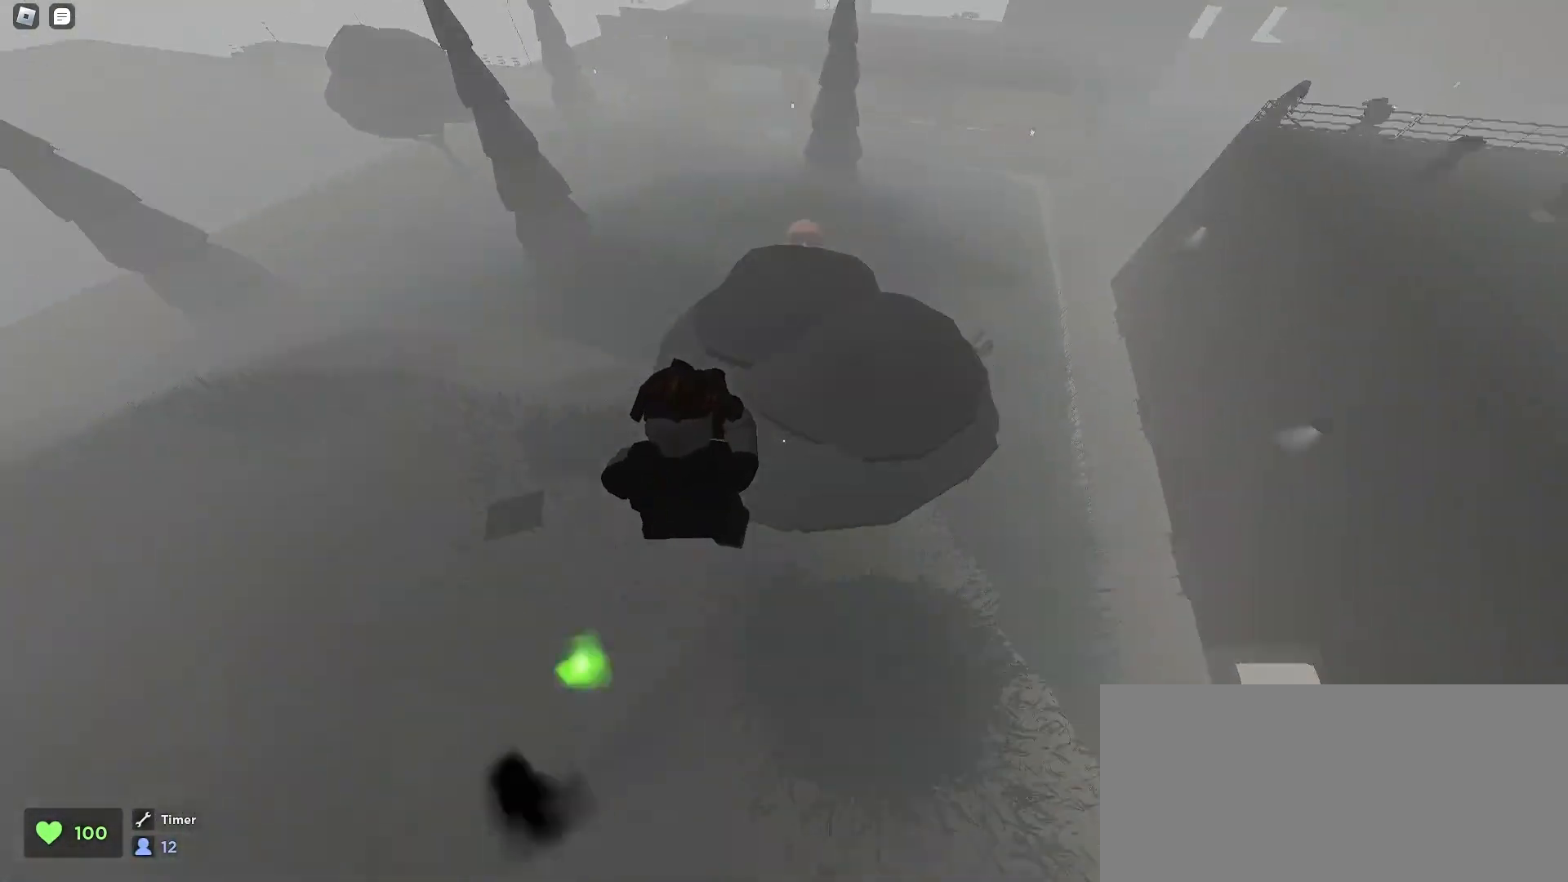
{"keys": ["a", "ctrl", "w"], "mouse": [], "events": [[100, "ctrl", "down"]]}
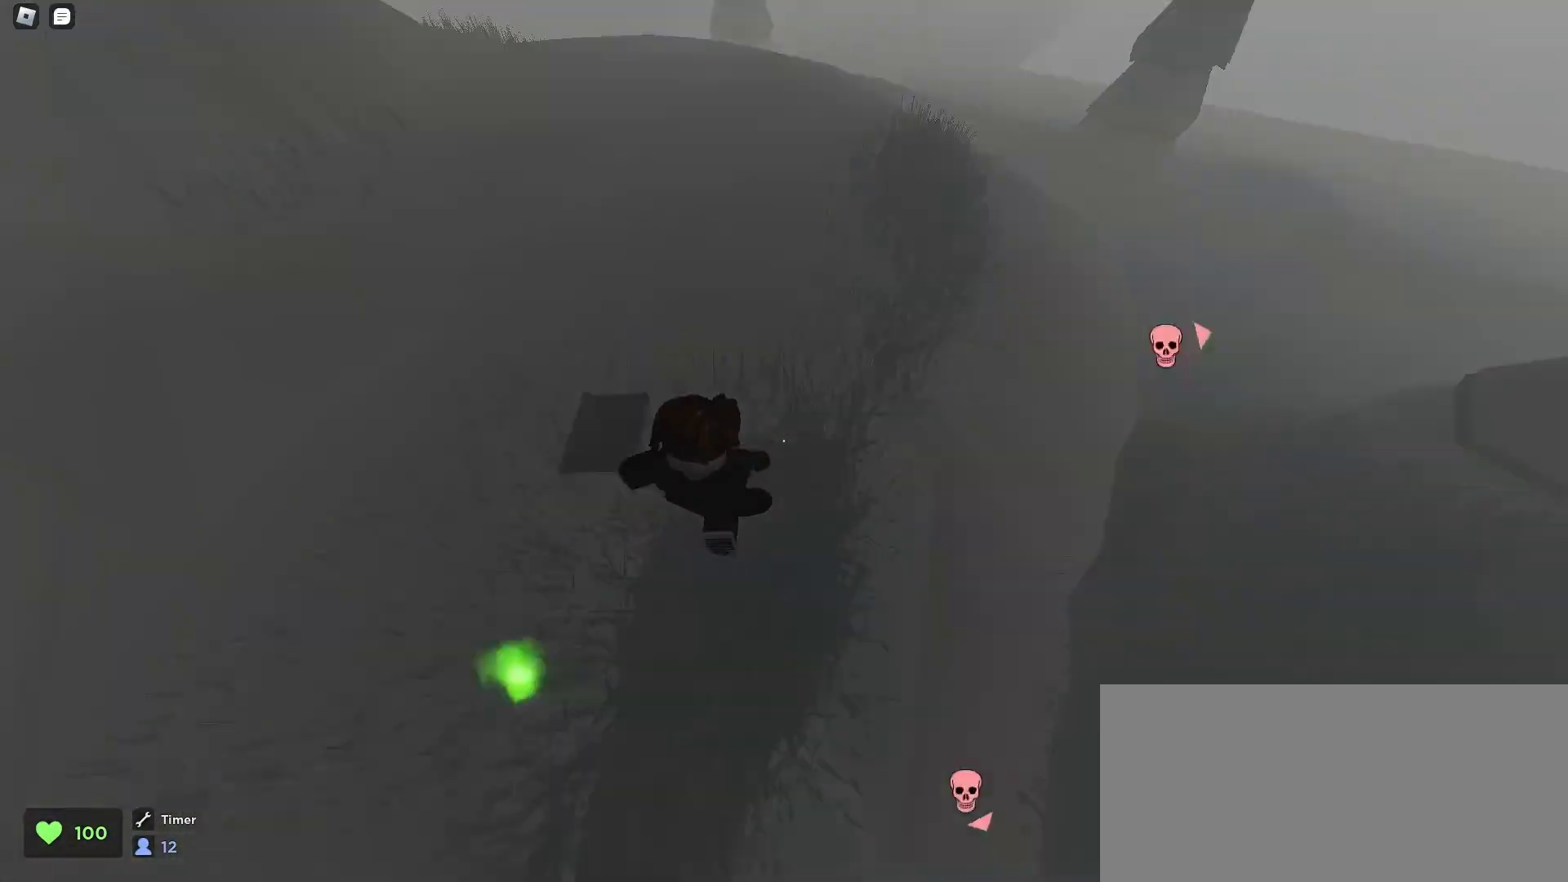
{"keys": ["a", "d", "w"], "mouse": [], "events": [[67, "ctrl", "up"], [367, "a", "up"], [367, "d", "down"], [500, "a", "down"]]}
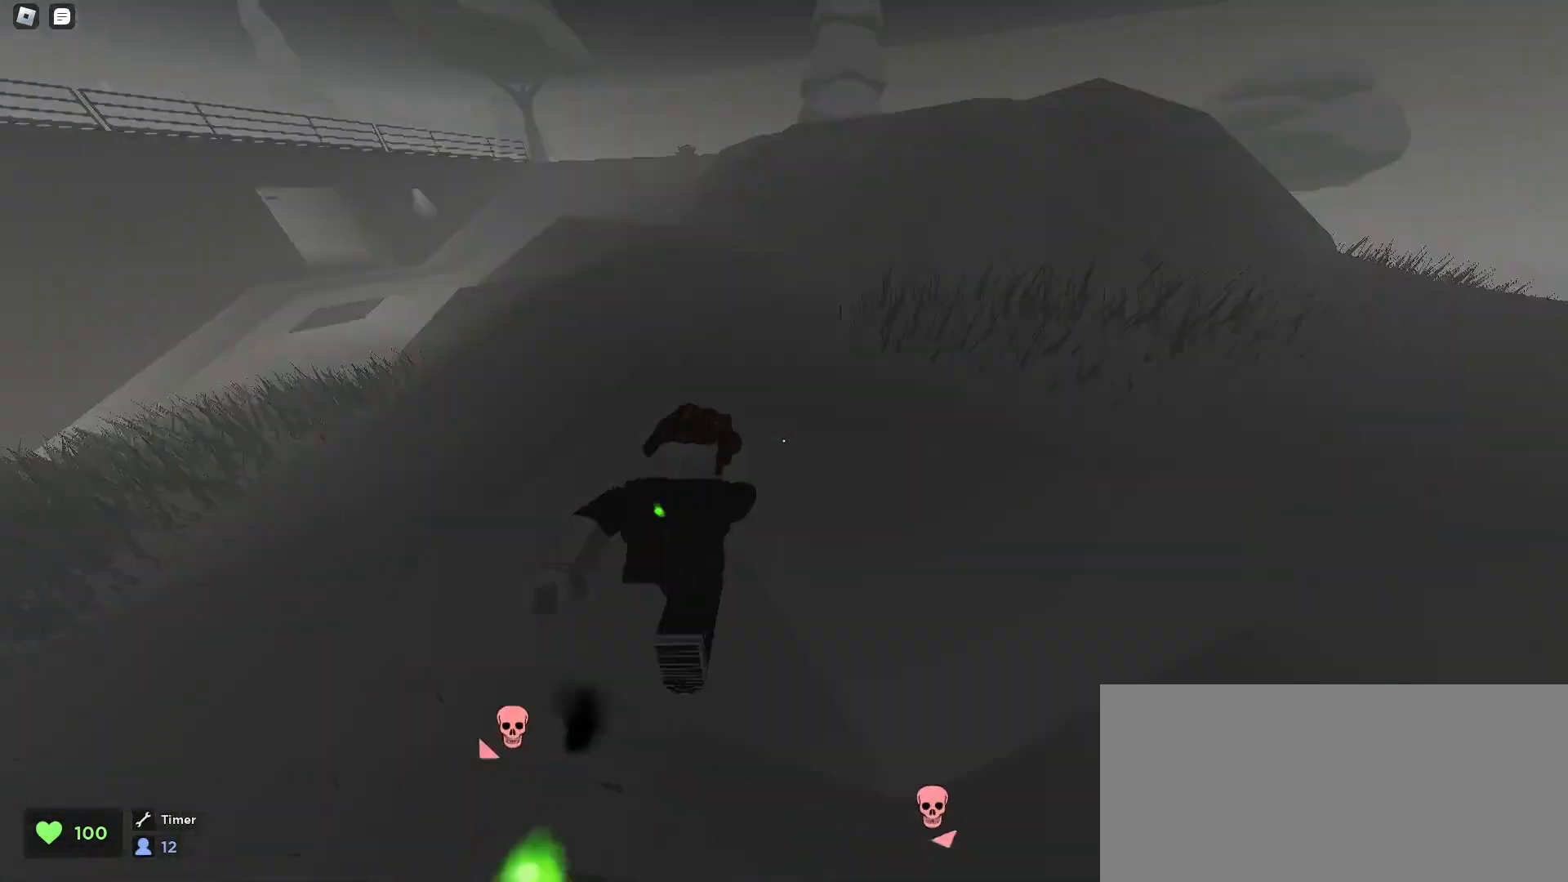
{"keys": ["d", "space", "w"], "mouse": [], "events": [[33, "d", "up"], [167, "a", "up"], [167, "d", "down"], [433, "space", "down"]]}
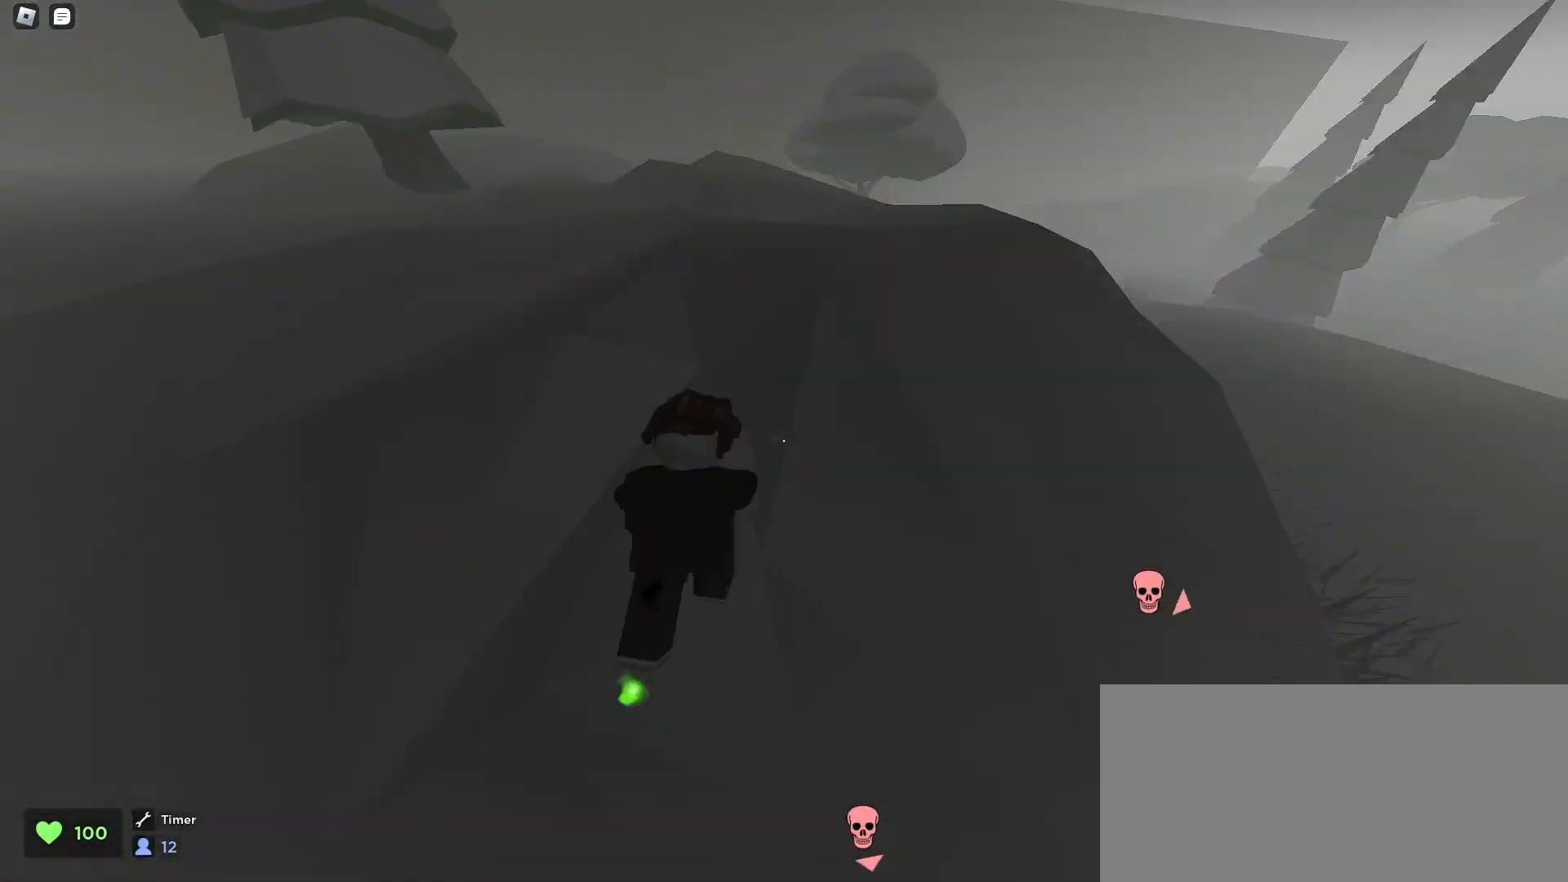
{"keys": ["d", "space", "w"], "mouse": [], "events": [[33, "space", "up"], [167, "space", "down"]]}
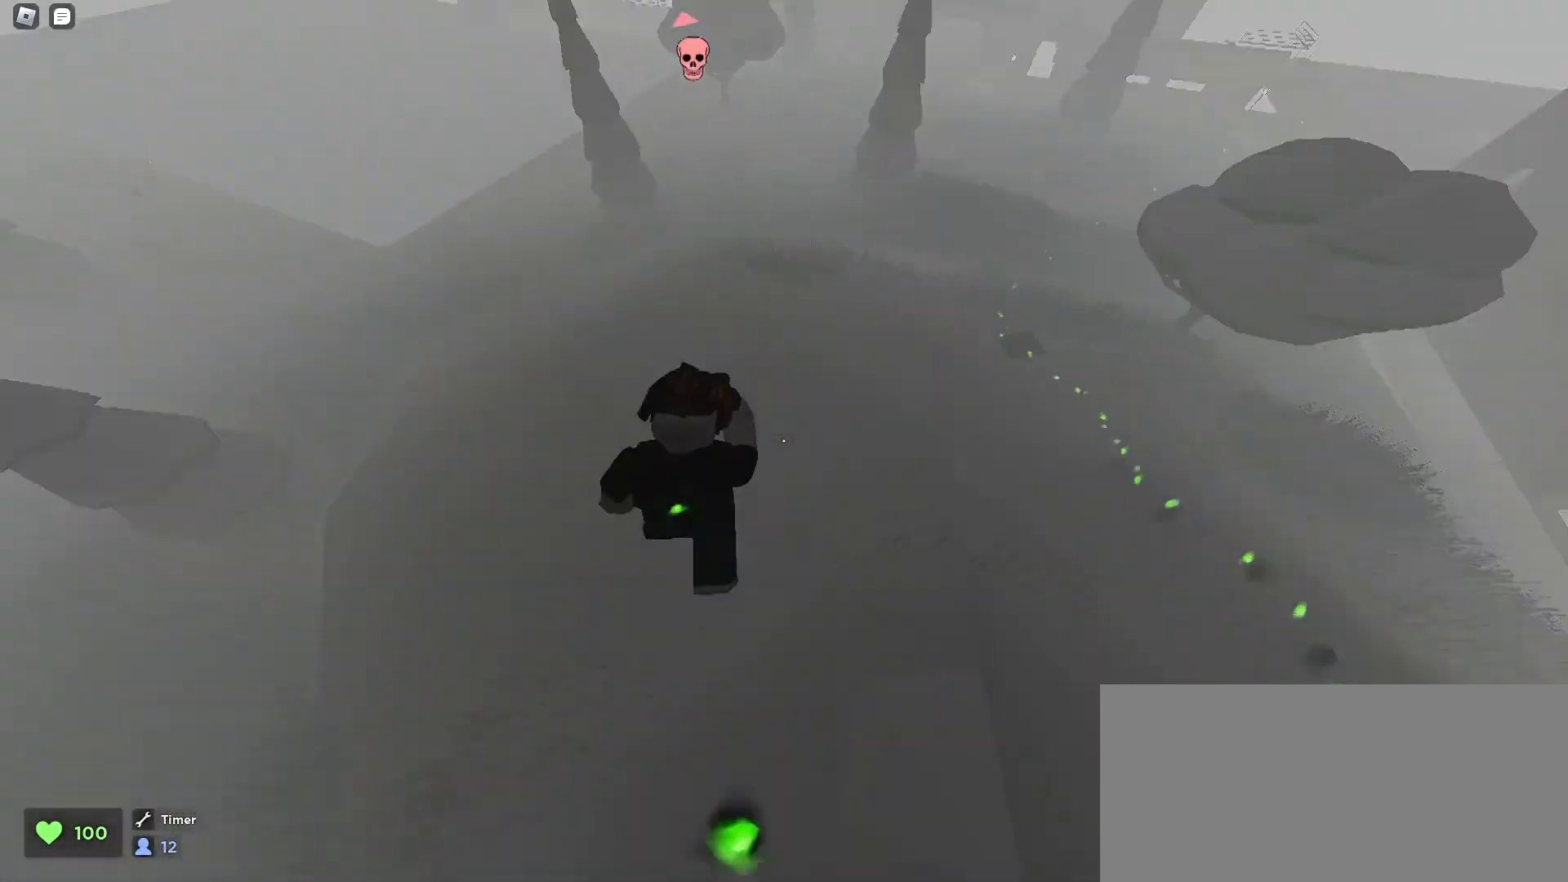
{"keys": ["d", "space", "w"], "mouse": [], "events": []}
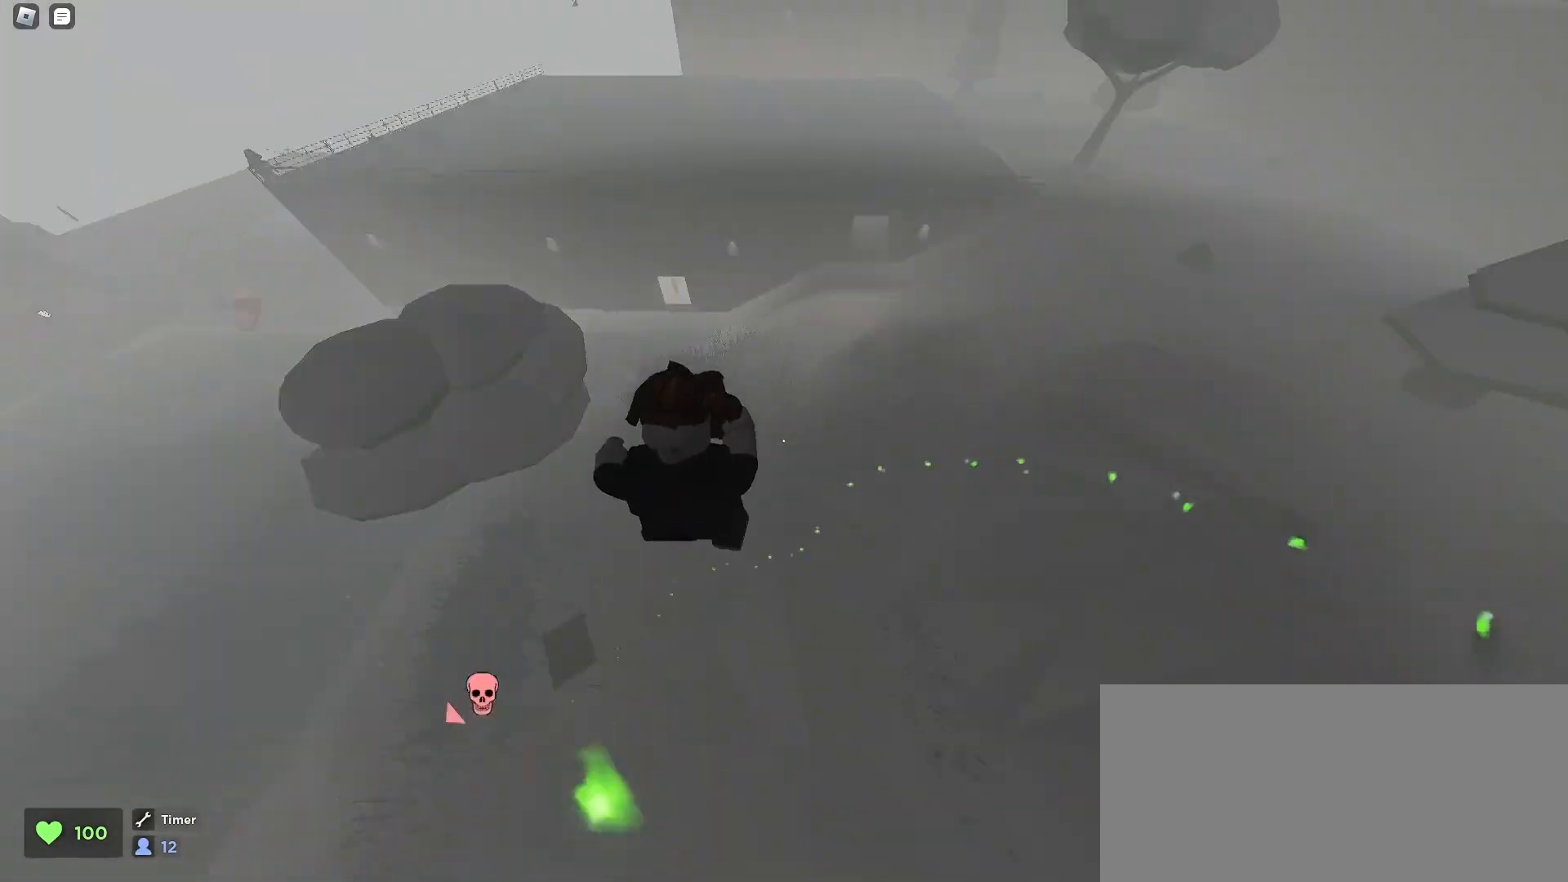
{"keys": ["d", "space", "w"], "mouse": [], "events": []}
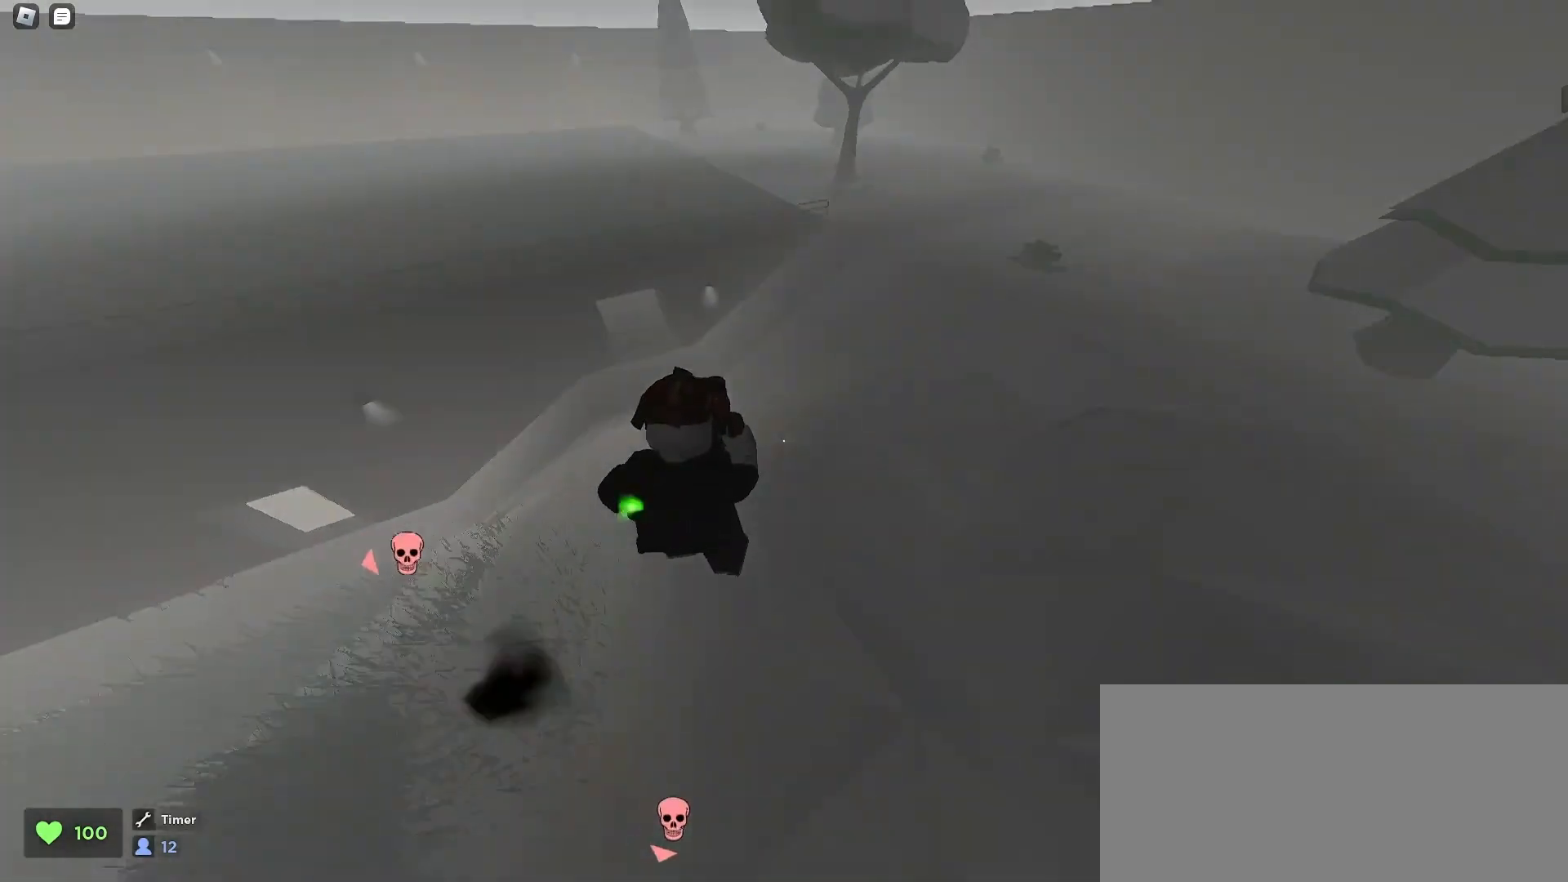
{"keys": ["a", "space", "w"], "mouse": [], "events": [[300, "a", "down"], [333, "d", "up"], [333, "space", "up"], [367, "space", "down"]]}
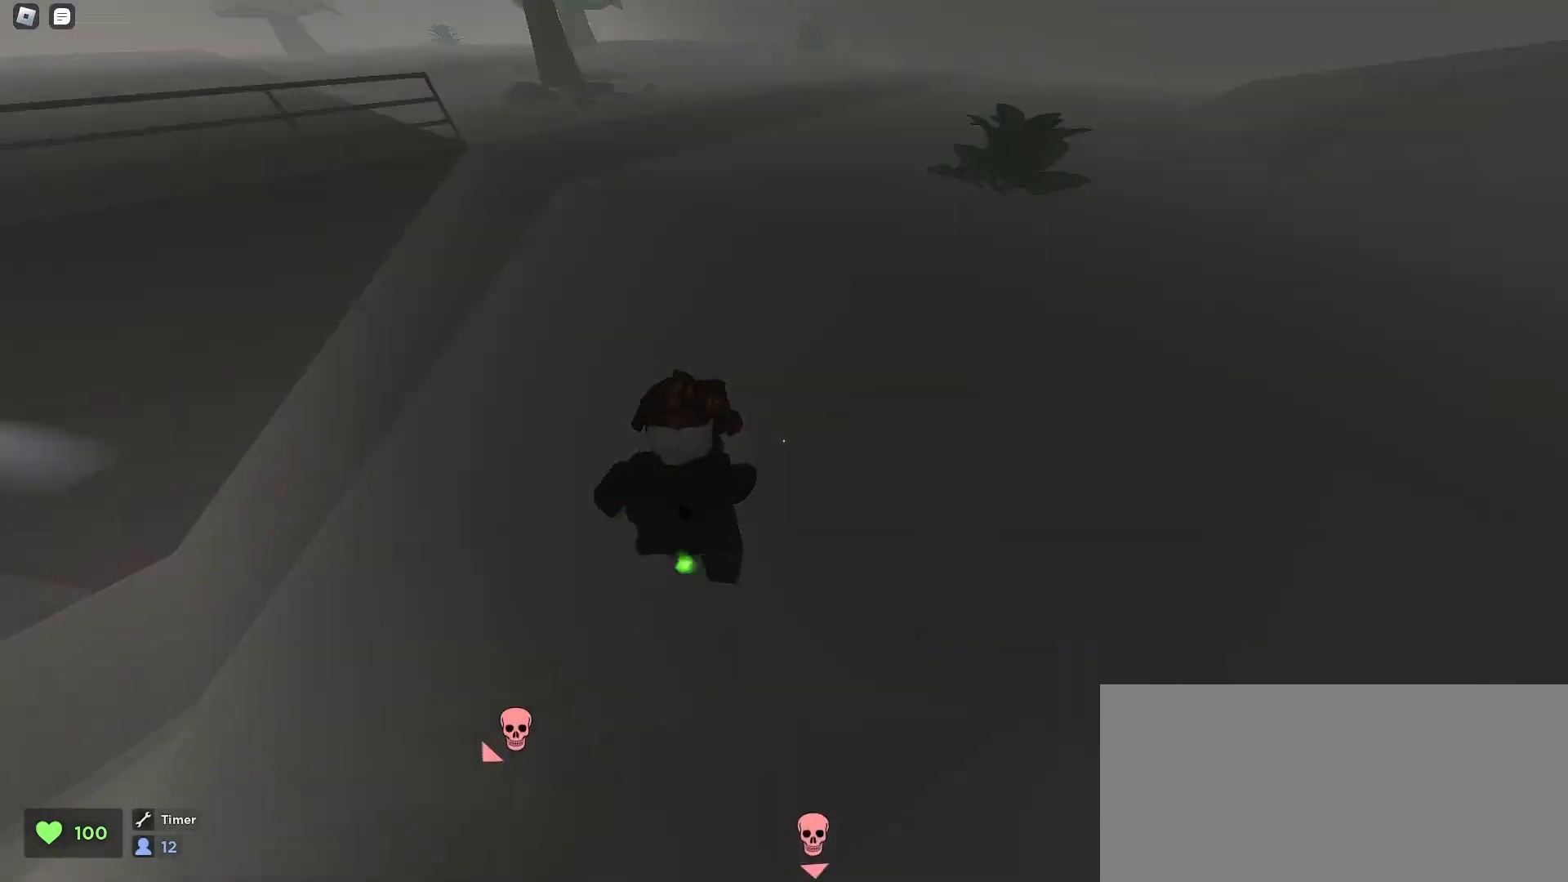
{"keys": ["a", "space", "w"], "mouse": [], "events": []}
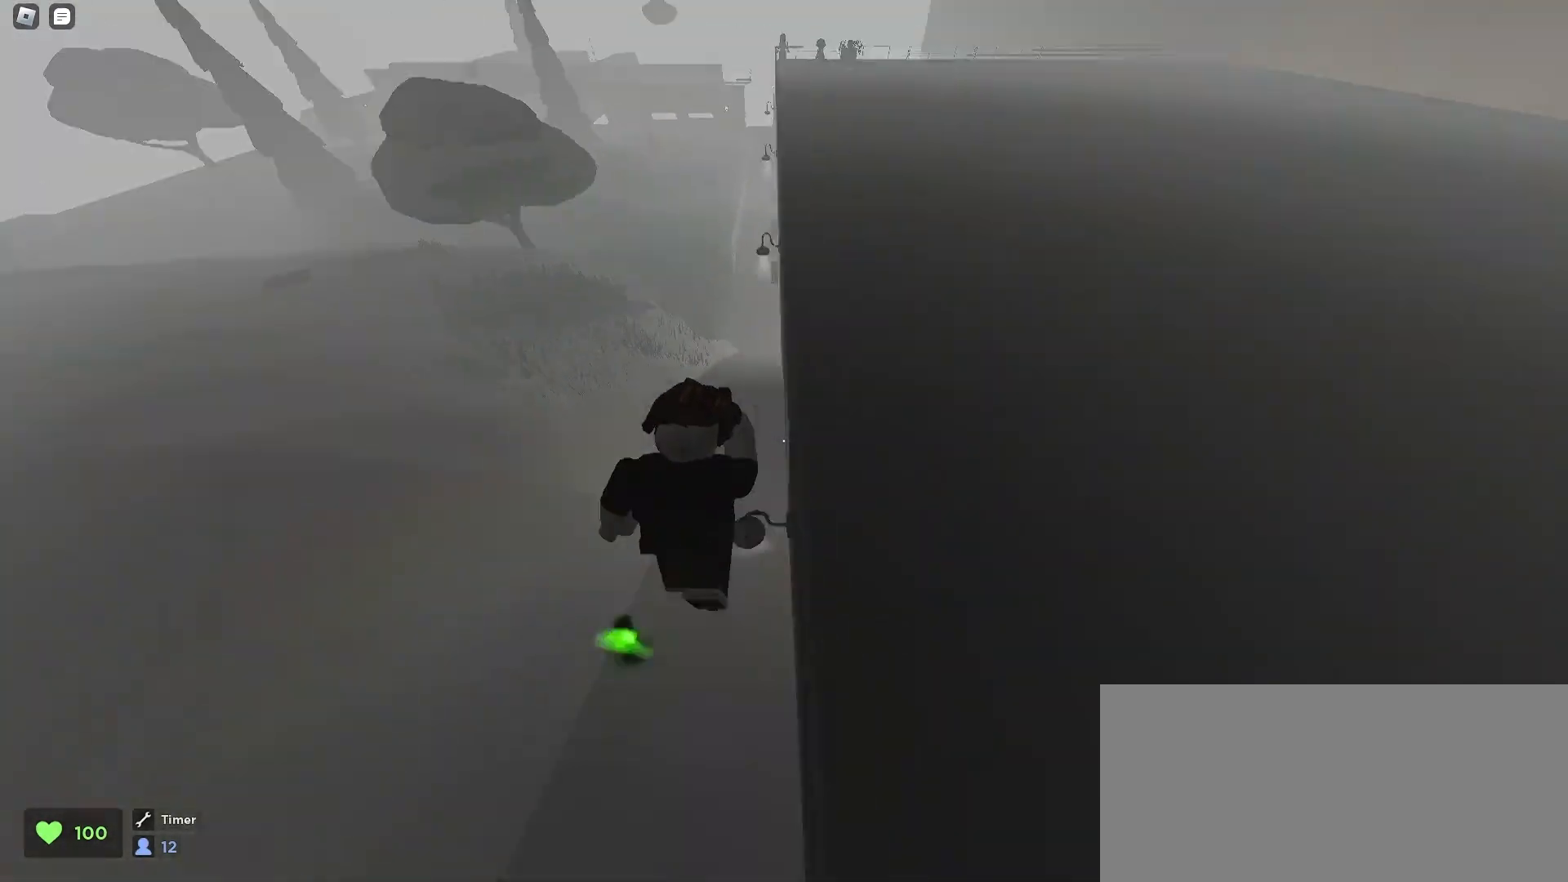
{"keys": ["a", "space", "w"], "mouse": [], "events": []}
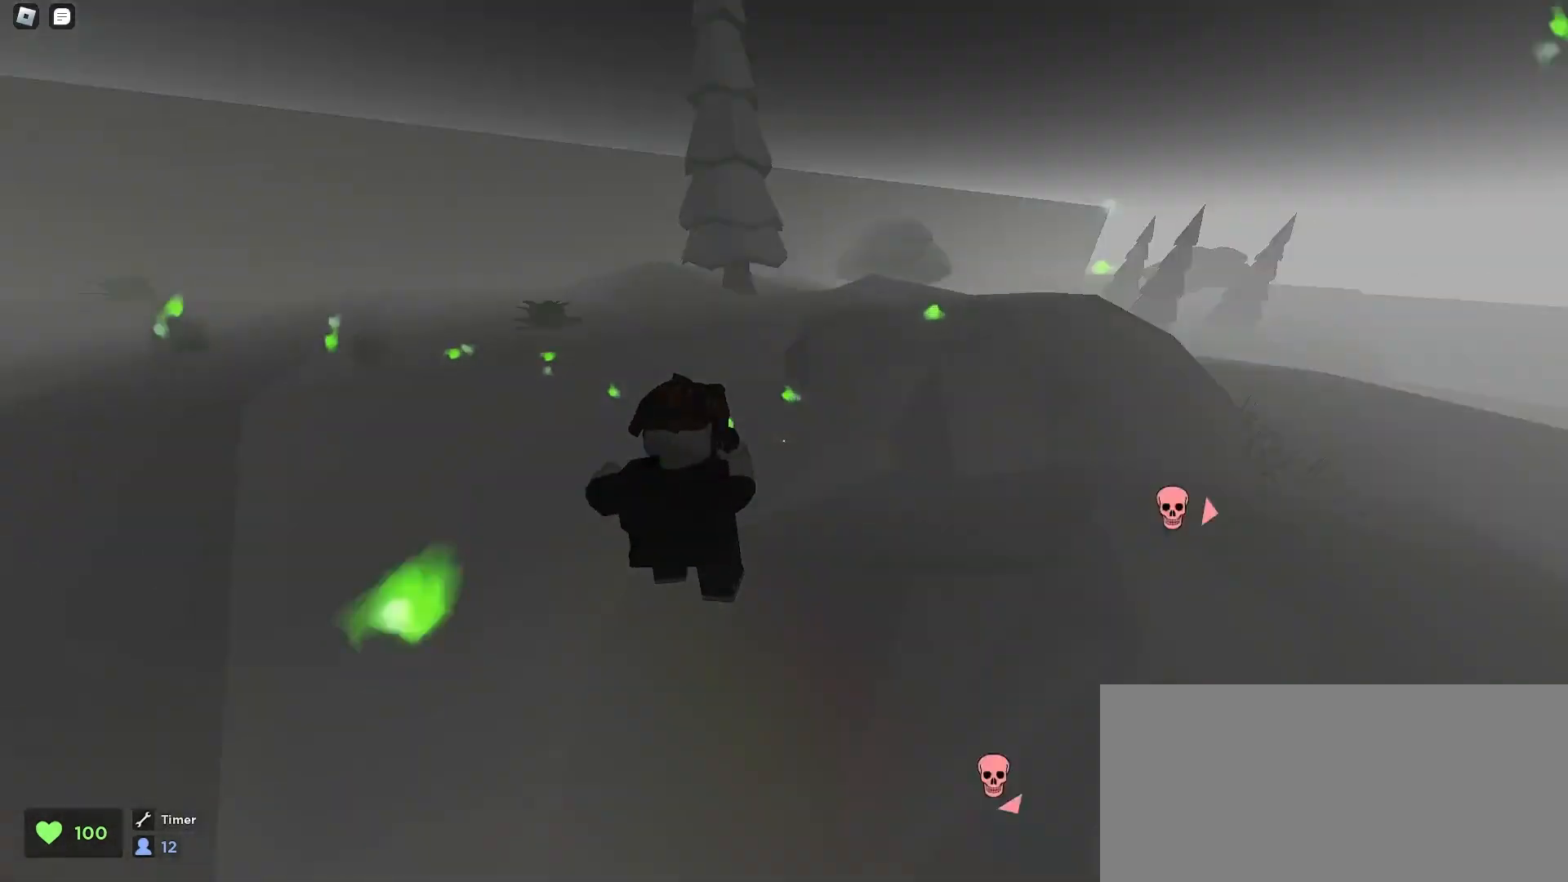
{"keys": ["d", "w"], "mouse": [], "events": [[167, "a", "up"], [167, "d", "down"], [233, "space", "up"], [300, "space", "down"], [367, "space", "up"]]}
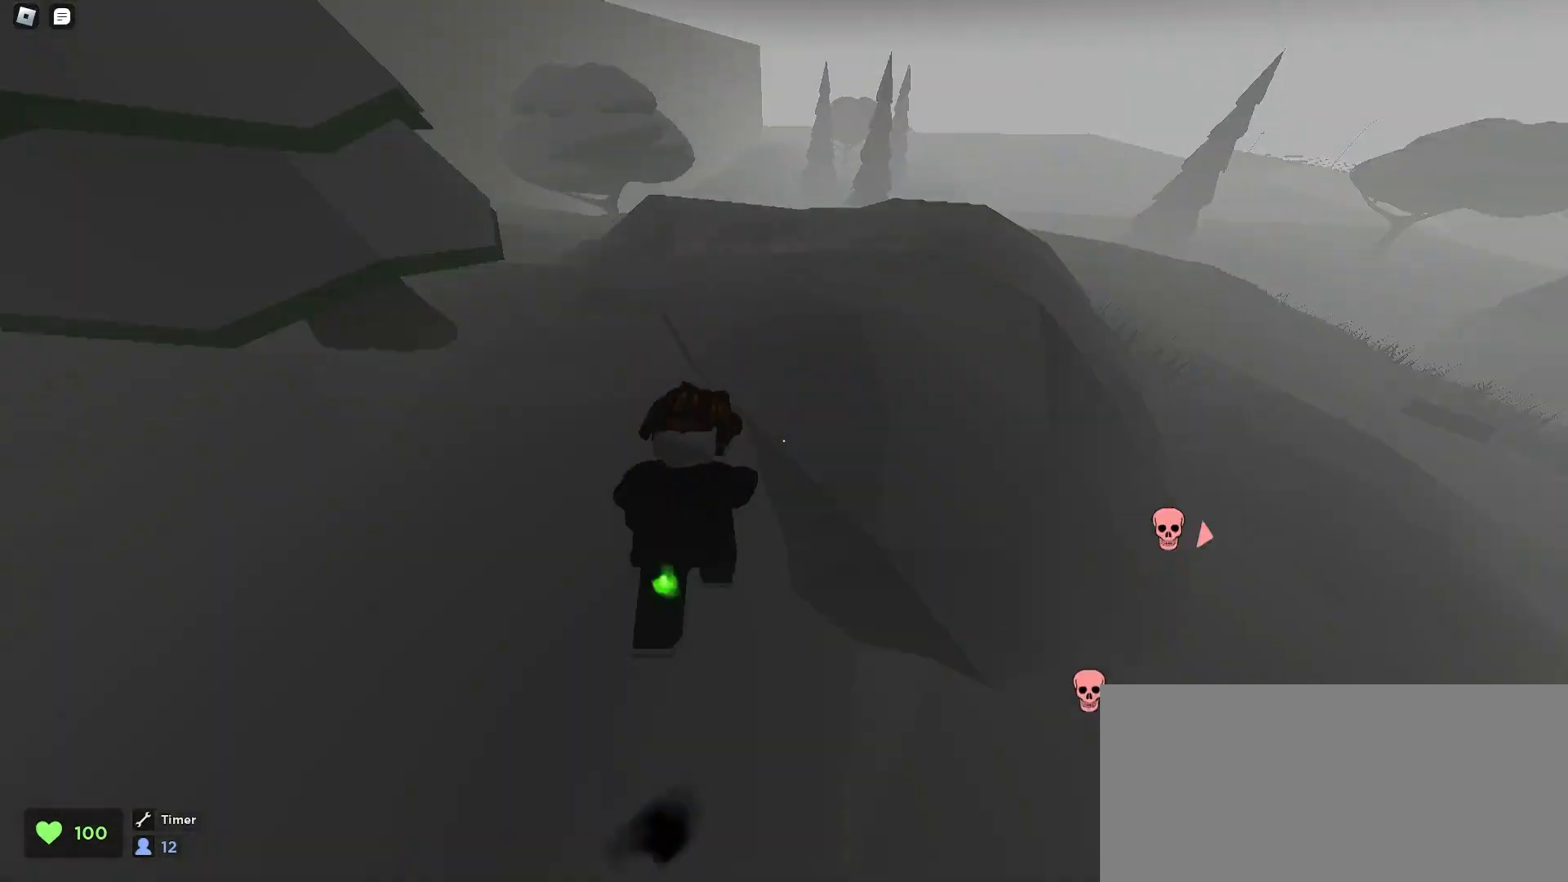
{"keys": ["d", "w"], "mouse": [], "events": []}
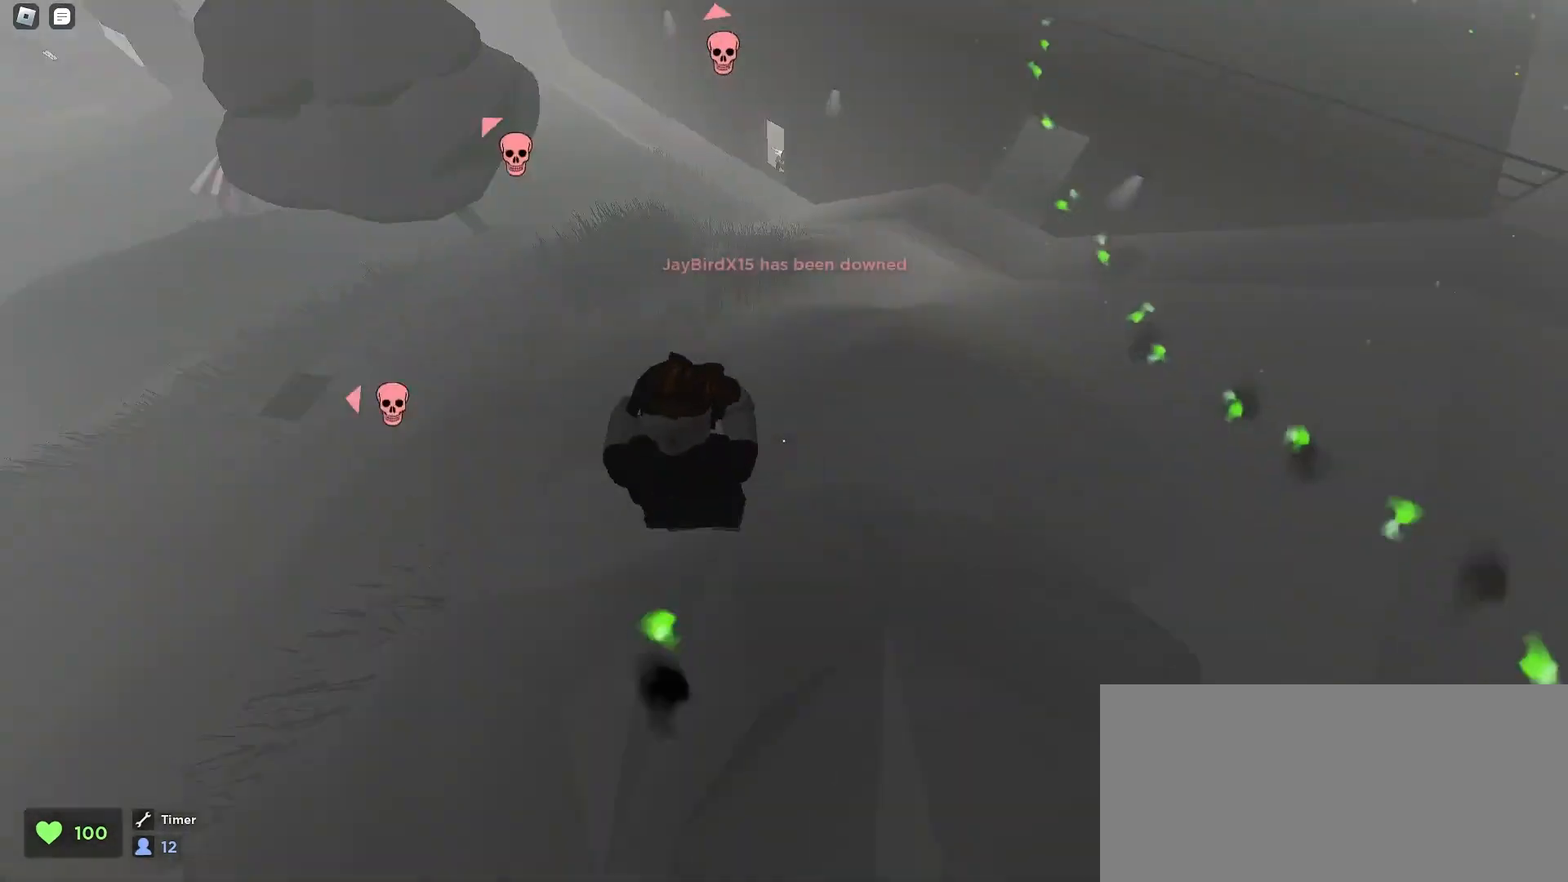
{"keys": ["d", "w"], "mouse": [], "events": []}
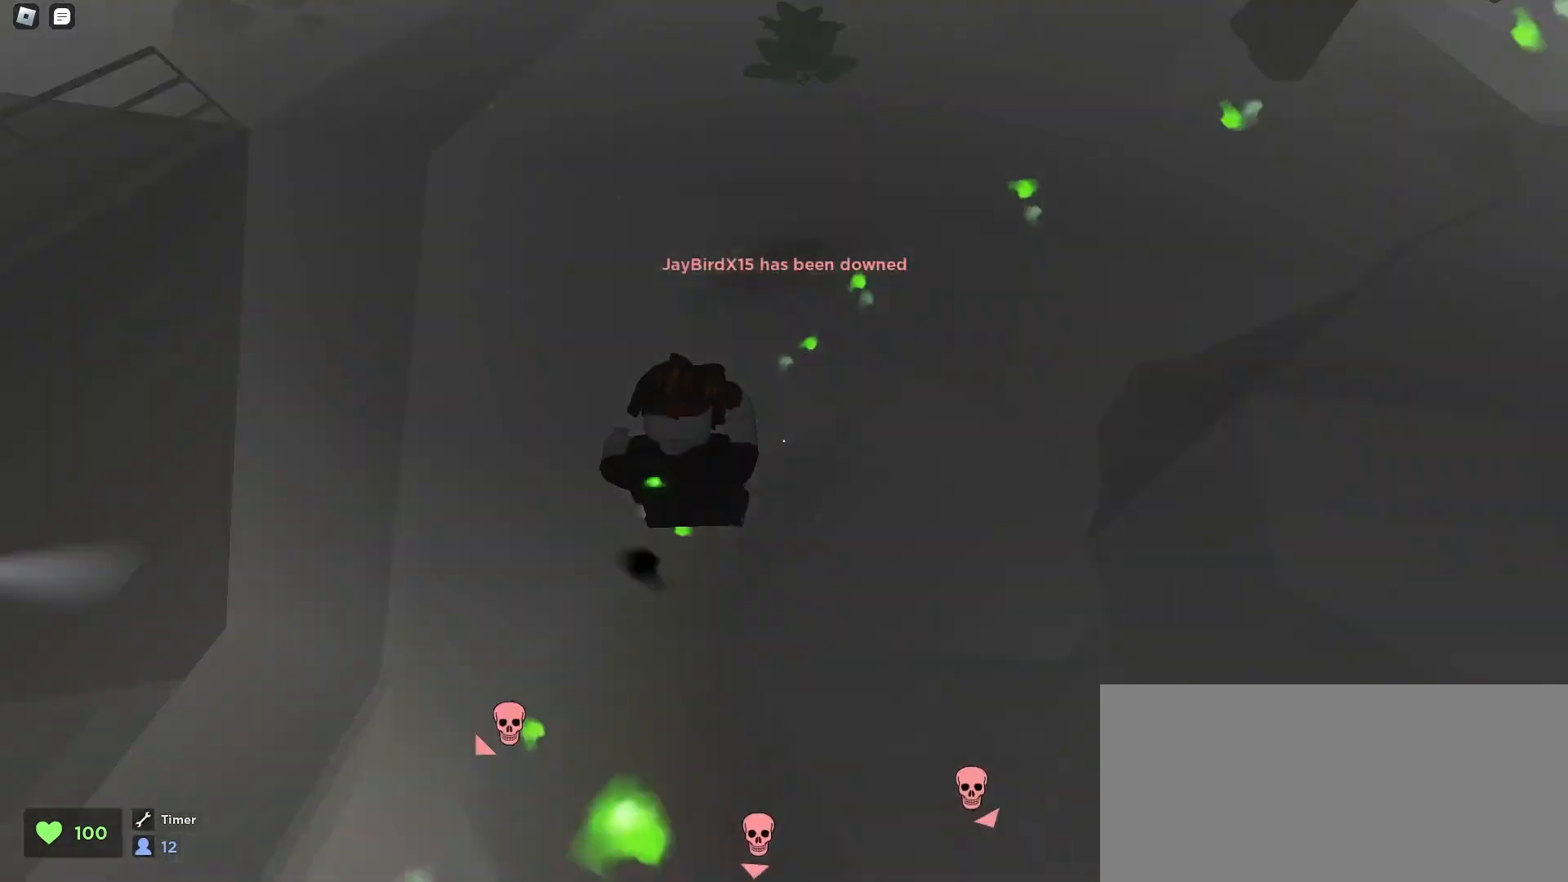
{"keys": ["a", "w"], "mouse": [], "events": [[33, "a", "down"], [67, "d", "up"], [133, "space", "down"], [167, "space", "up"]]}
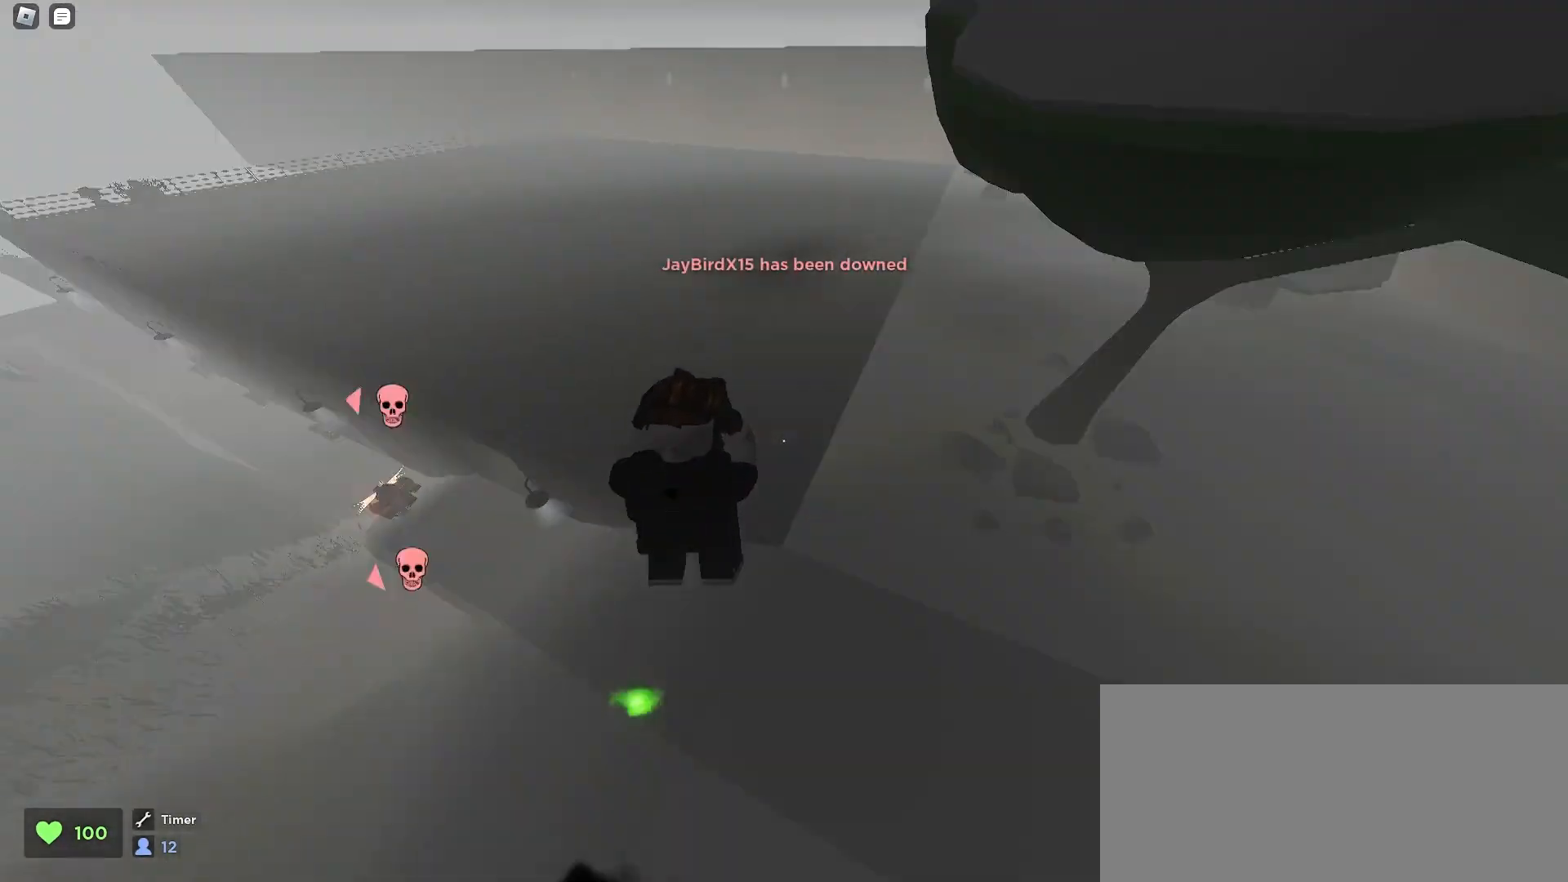
{"keys": ["d", "w"], "mouse": [], "events": [[500, "a", "up"], [500, "d", "down"]]}
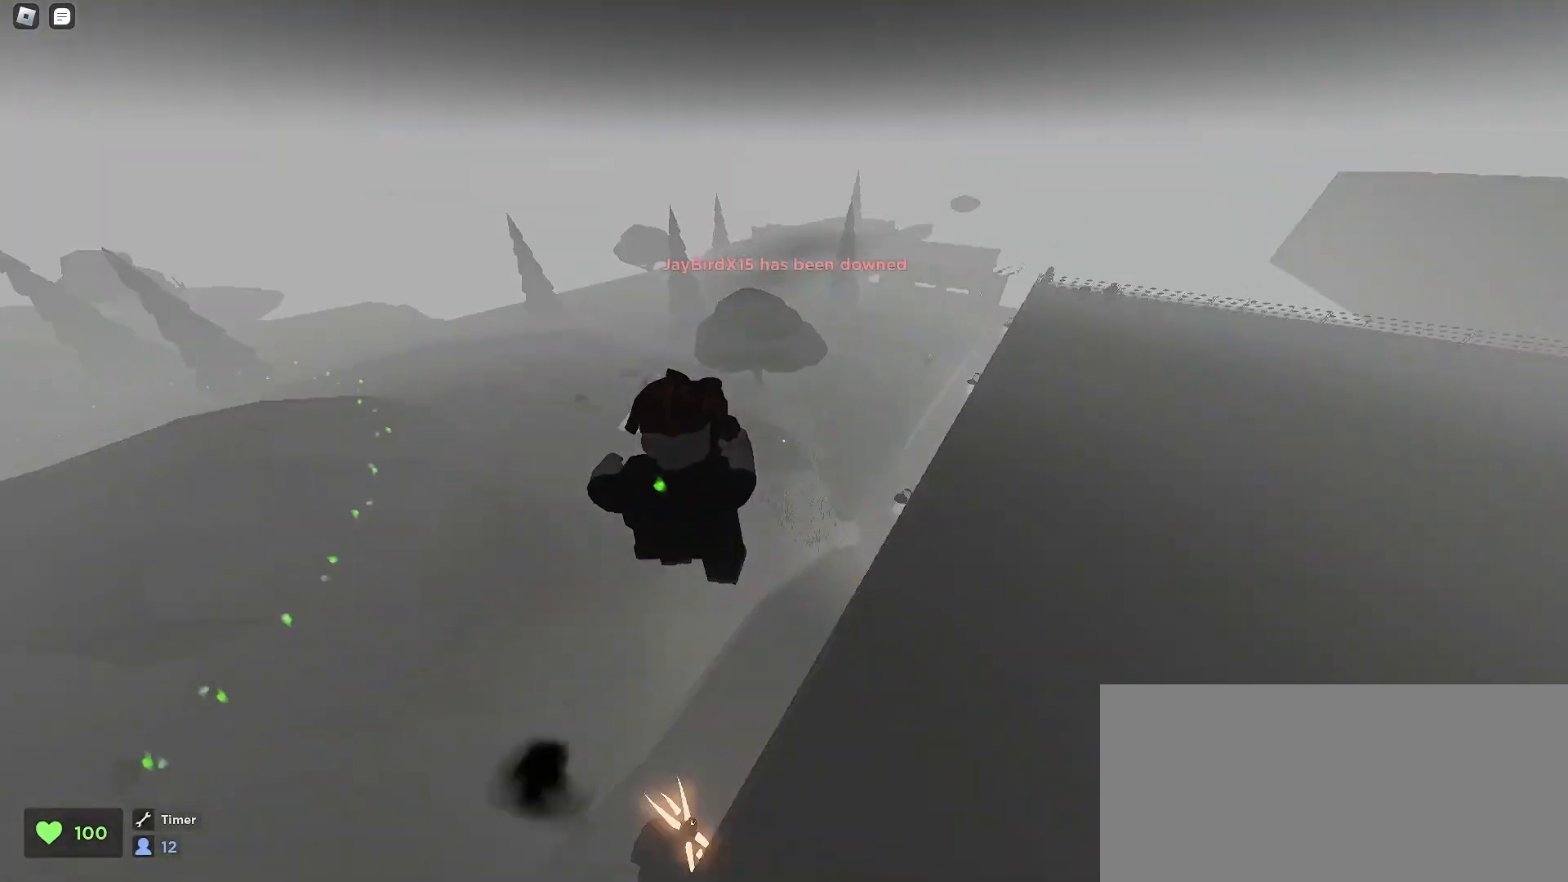
{"keys": ["d", "w"], "mouse": [], "events": [[267, "a", "down"], [300, "d", "up"], [400, "d", "down"], [433, "a", "up"]]}
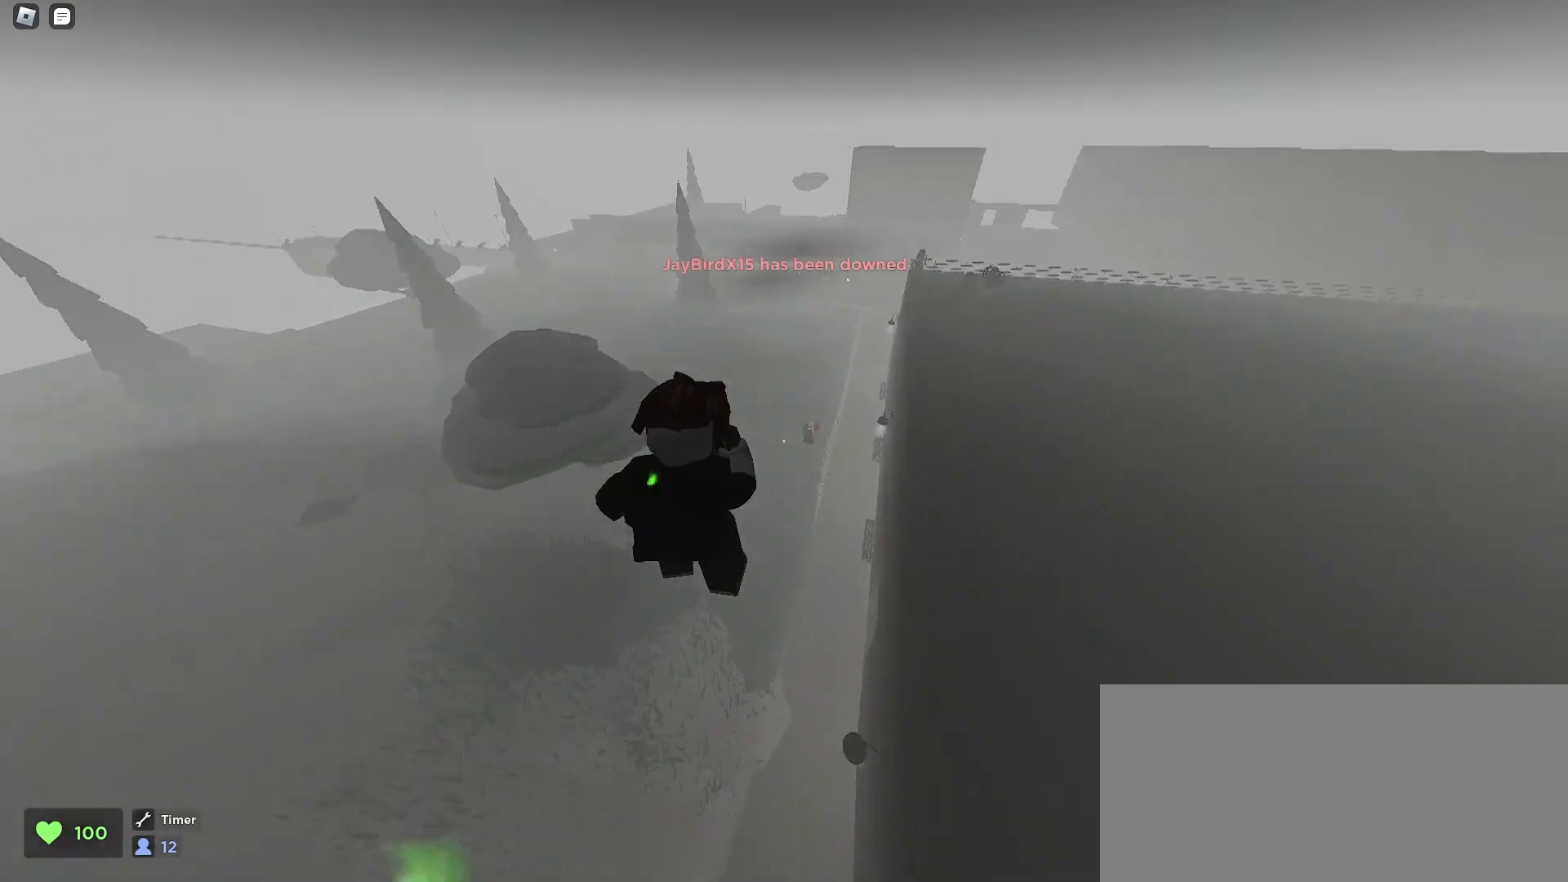
{"keys": ["a", "ctrl", "space", "w"], "mouse": [], "events": [[233, "ctrl", "down"], [400, "space", "down"], [433, "space", "up"], [467, "a", "down"], [467, "d", "up"], [500, "space", "down"]]}
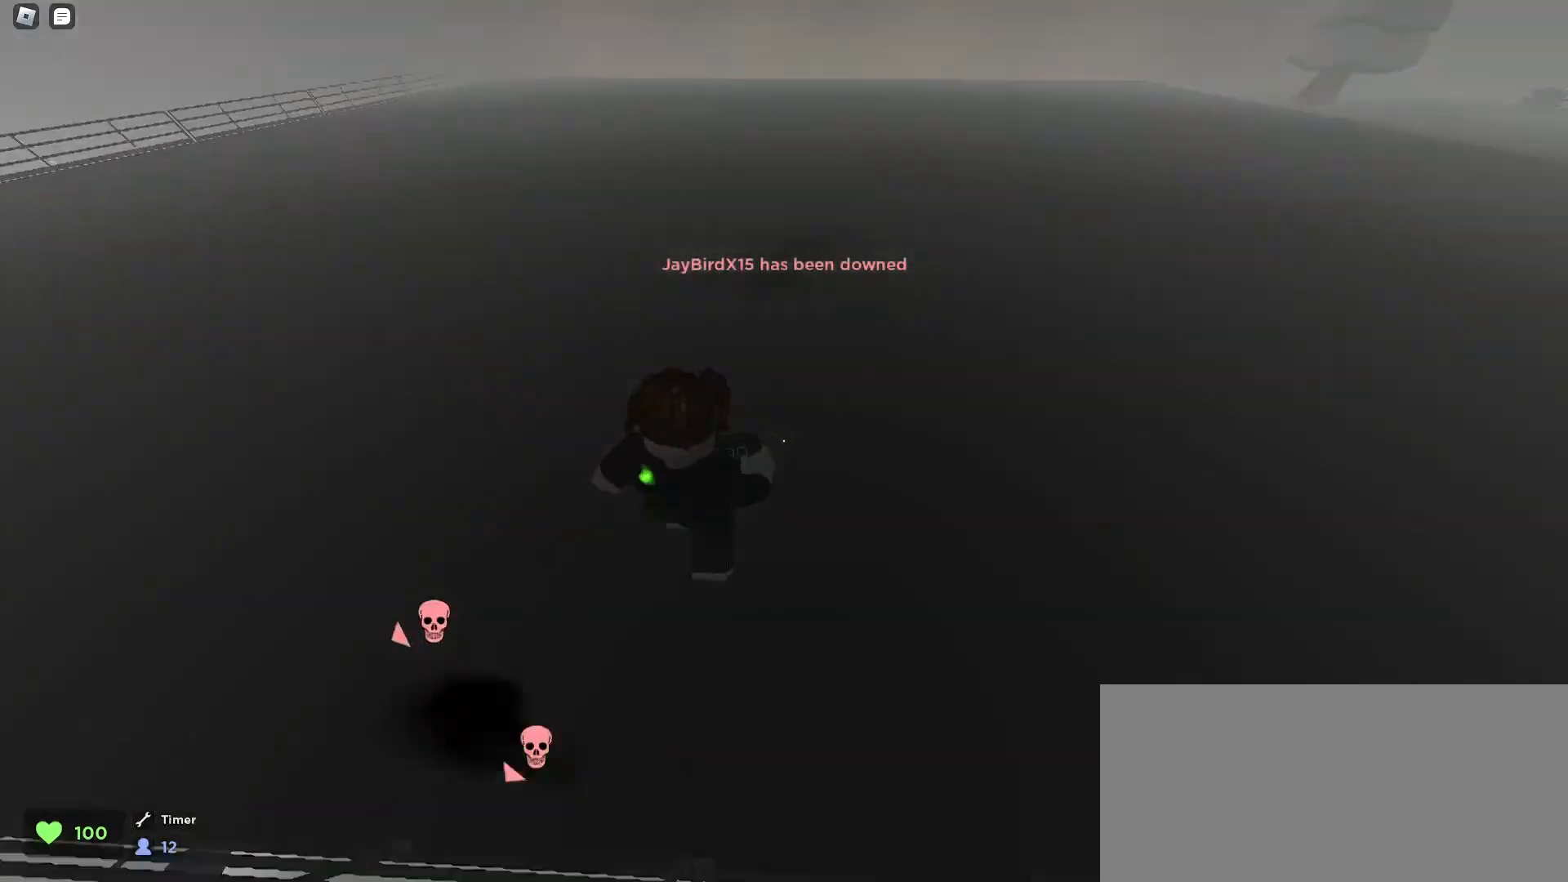
{"keys": ["a", "space", "w"], "mouse": [], "events": [[100, "ctrl", "up"]]}
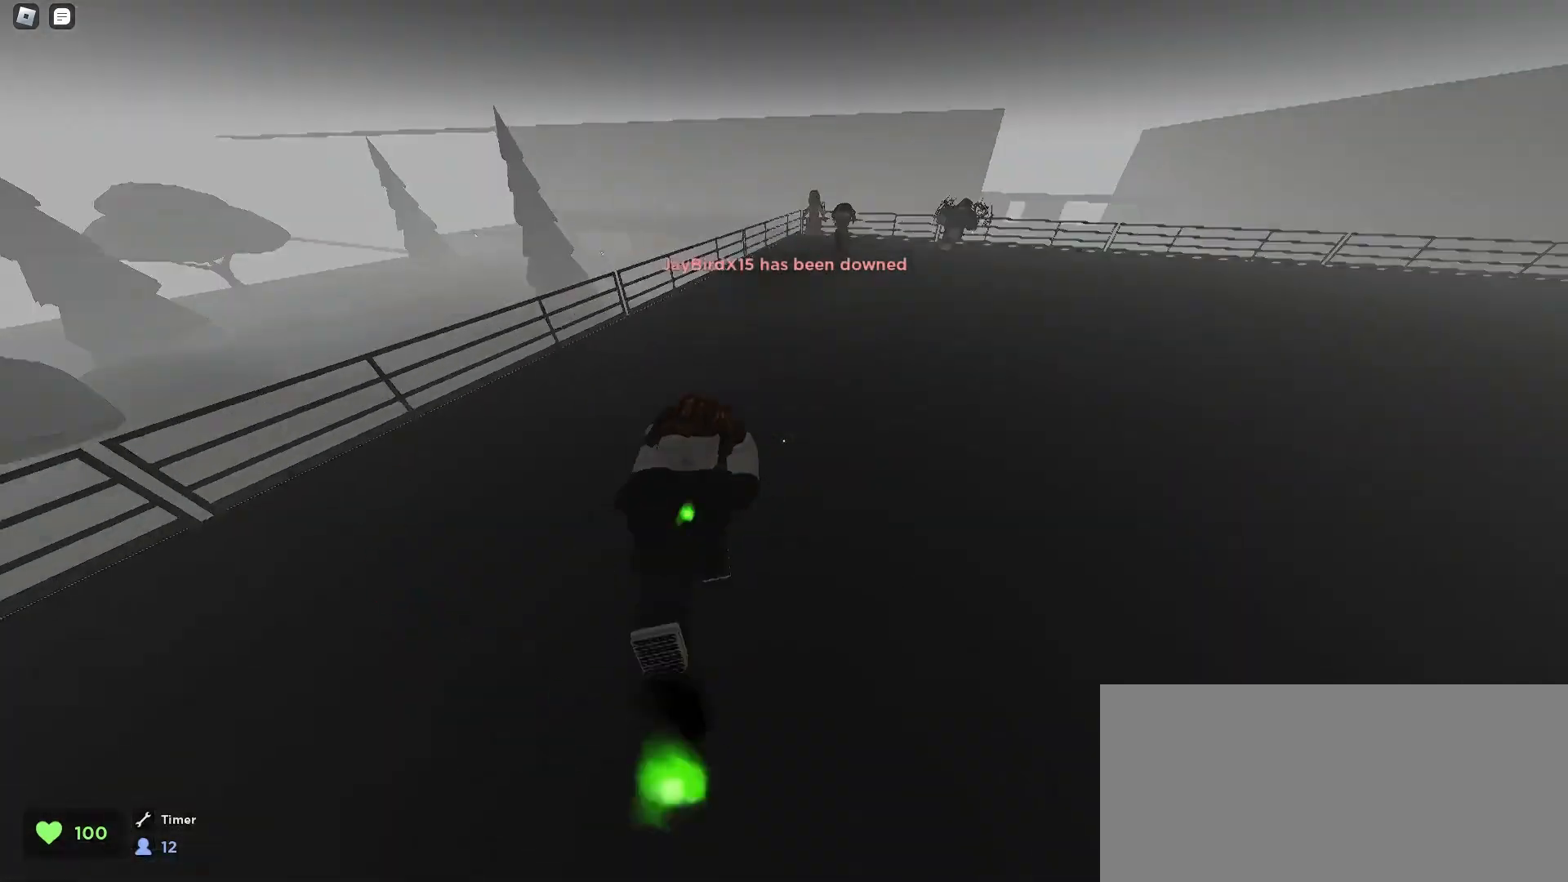
{"keys": ["d", "space", "w"], "mouse": [], "events": [[67, "a", "up"], [67, "d", "down"], [200, "space", "up"], [233, "space", "down"], [333, "a", "down"], [367, "d", "up"], [433, "d", "down"], [500, "a", "up"]]}
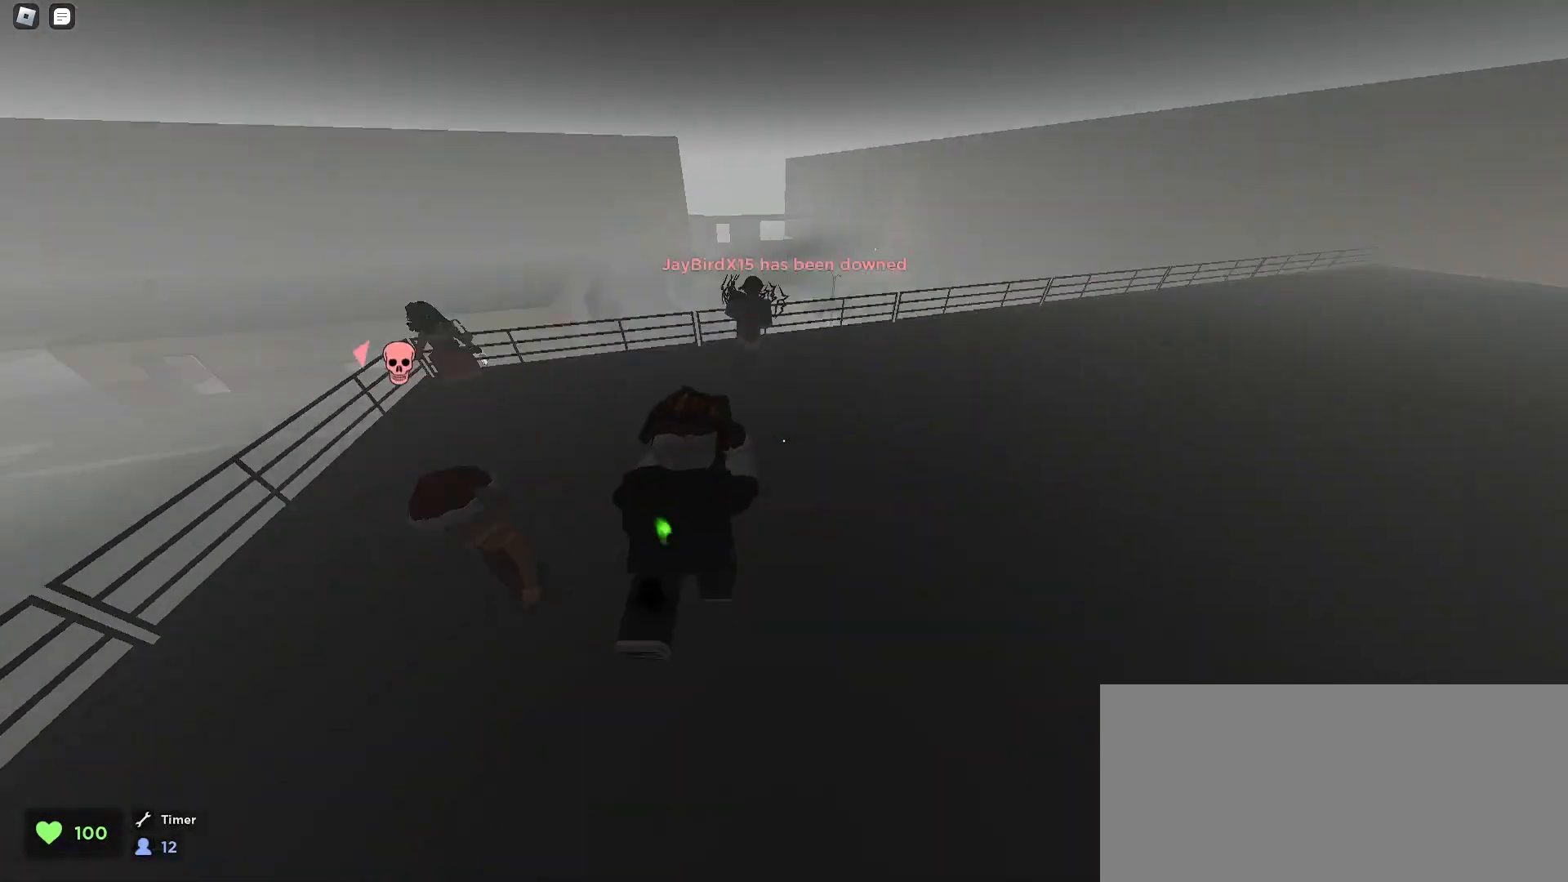
{"keys": ["a", "space", "w"], "mouse": [], "events": [[133, "a", "down"], [133, "d", "up"], [433, "space", "up"], [467, "space", "down"]]}
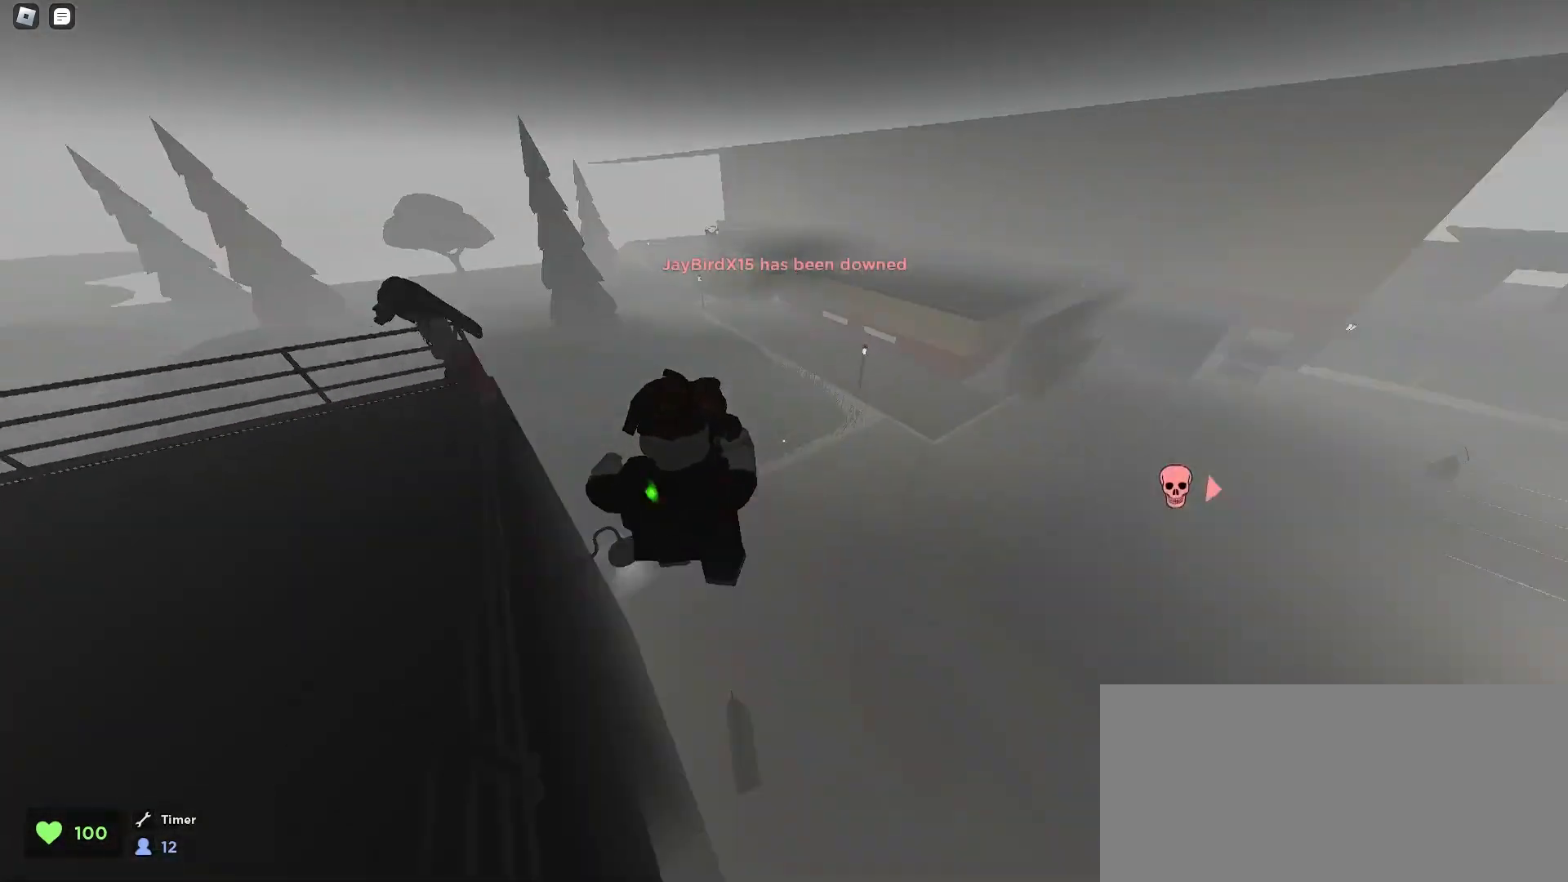
{"keys": ["d", "space", "w"], "mouse": [], "events": [[67, "a", "up"], [67, "d", "down"]]}